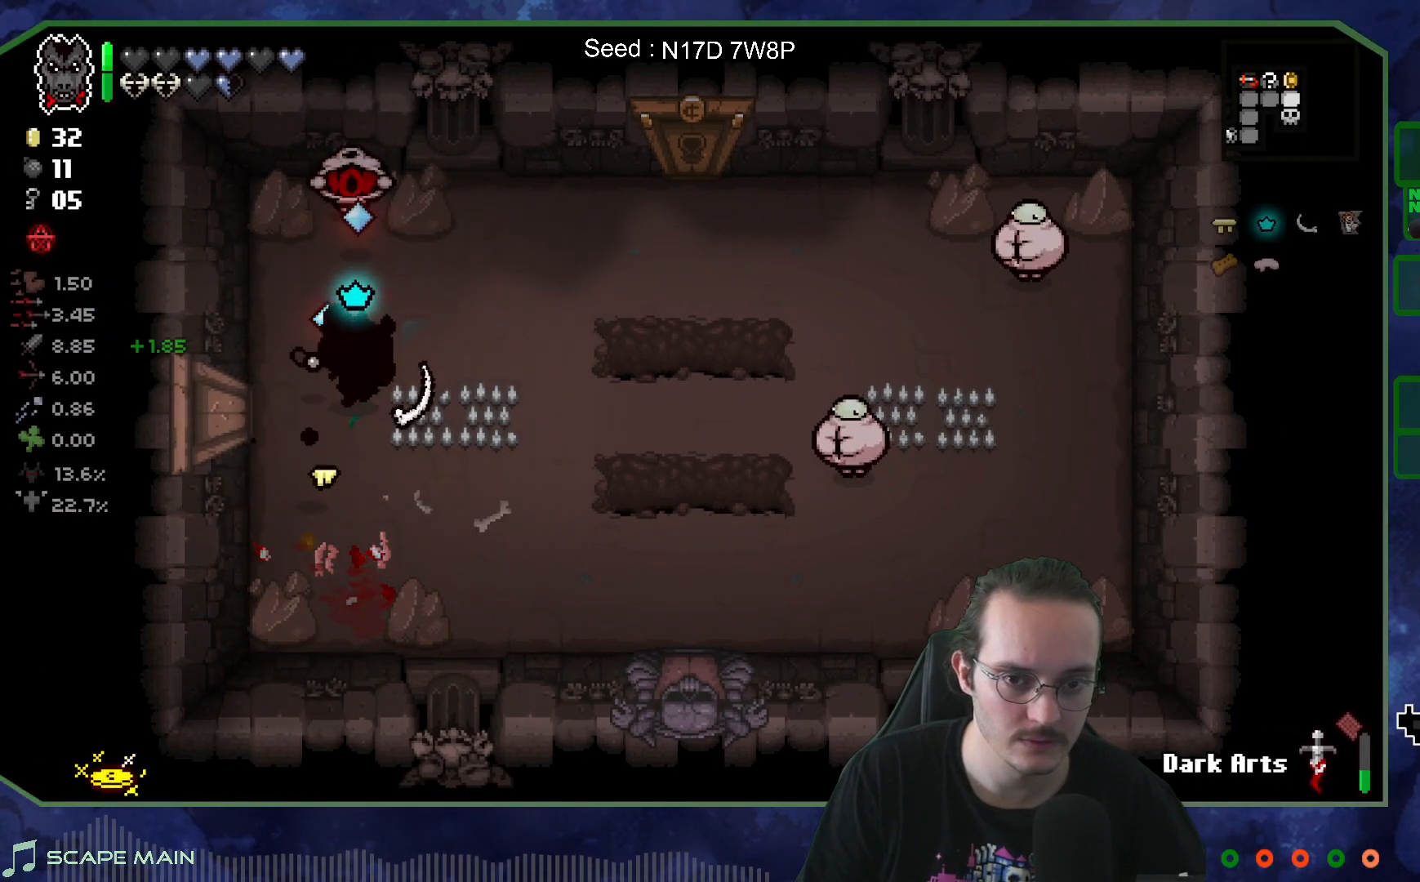
Gameplay with a controller (Xbox layout); each line is a JSON object with the inputs held at the frame after it. "events" lists button and stick changes between this image and that frame as [ms after this image, input, new state], when the widget could be followed in between. Not read: L3 R3.
{"buttons": [], "left_stick": "up-right", "right_stick": "center", "events": [[117, "right_stick", "center"], [317, "left_stick", "right"], [317, "right_stick", "left"], [433, "left_stick", "up-right"], [450, "right_stick", "center"]]}
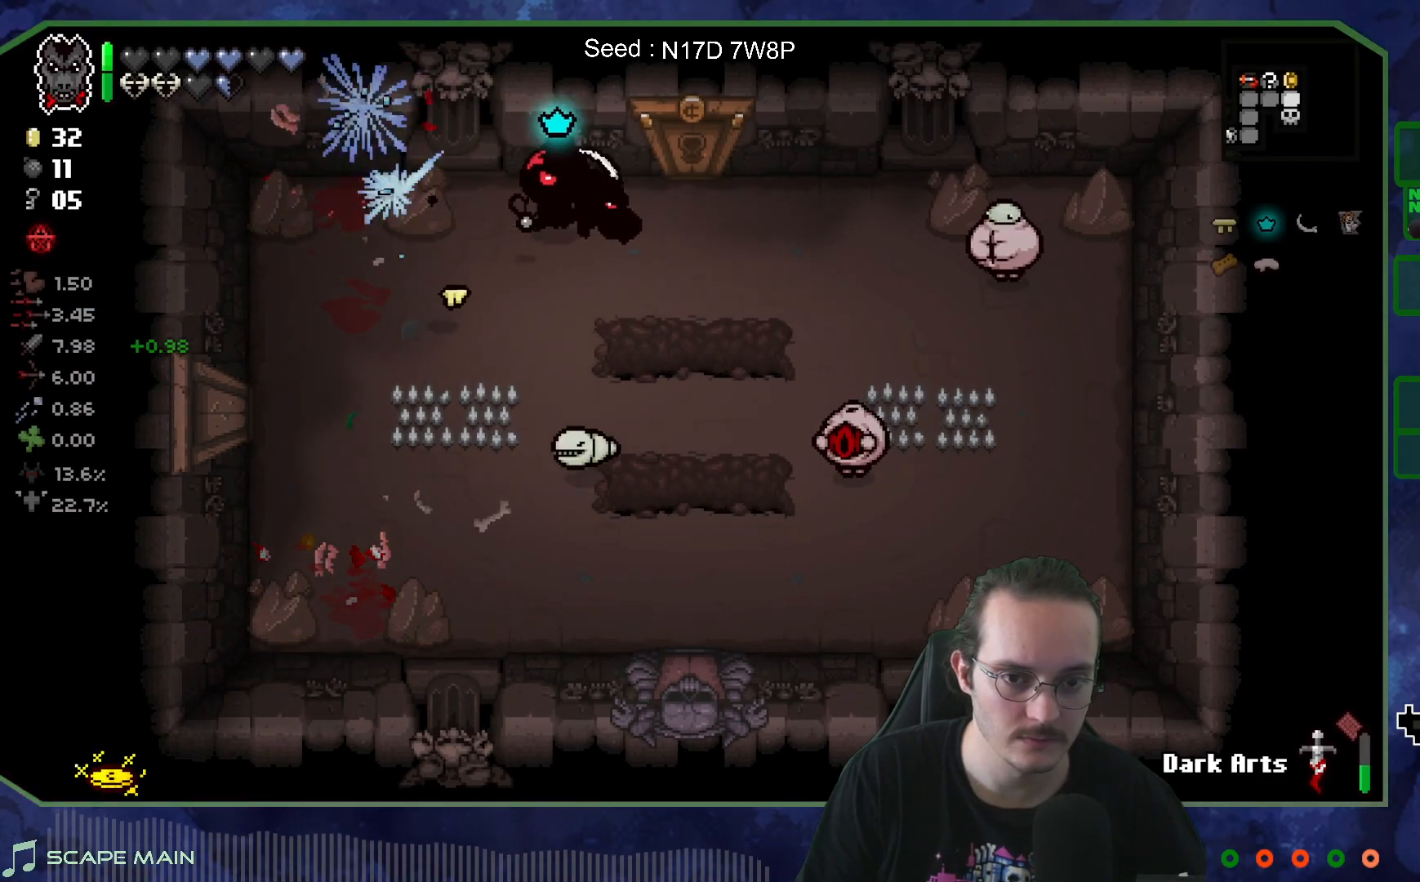
{"buttons": [], "left_stick": "up-right", "right_stick": "down", "events": [[100, "left_stick", "right"], [233, "right_stick", "down"], [367, "left_stick", "up-right"]]}
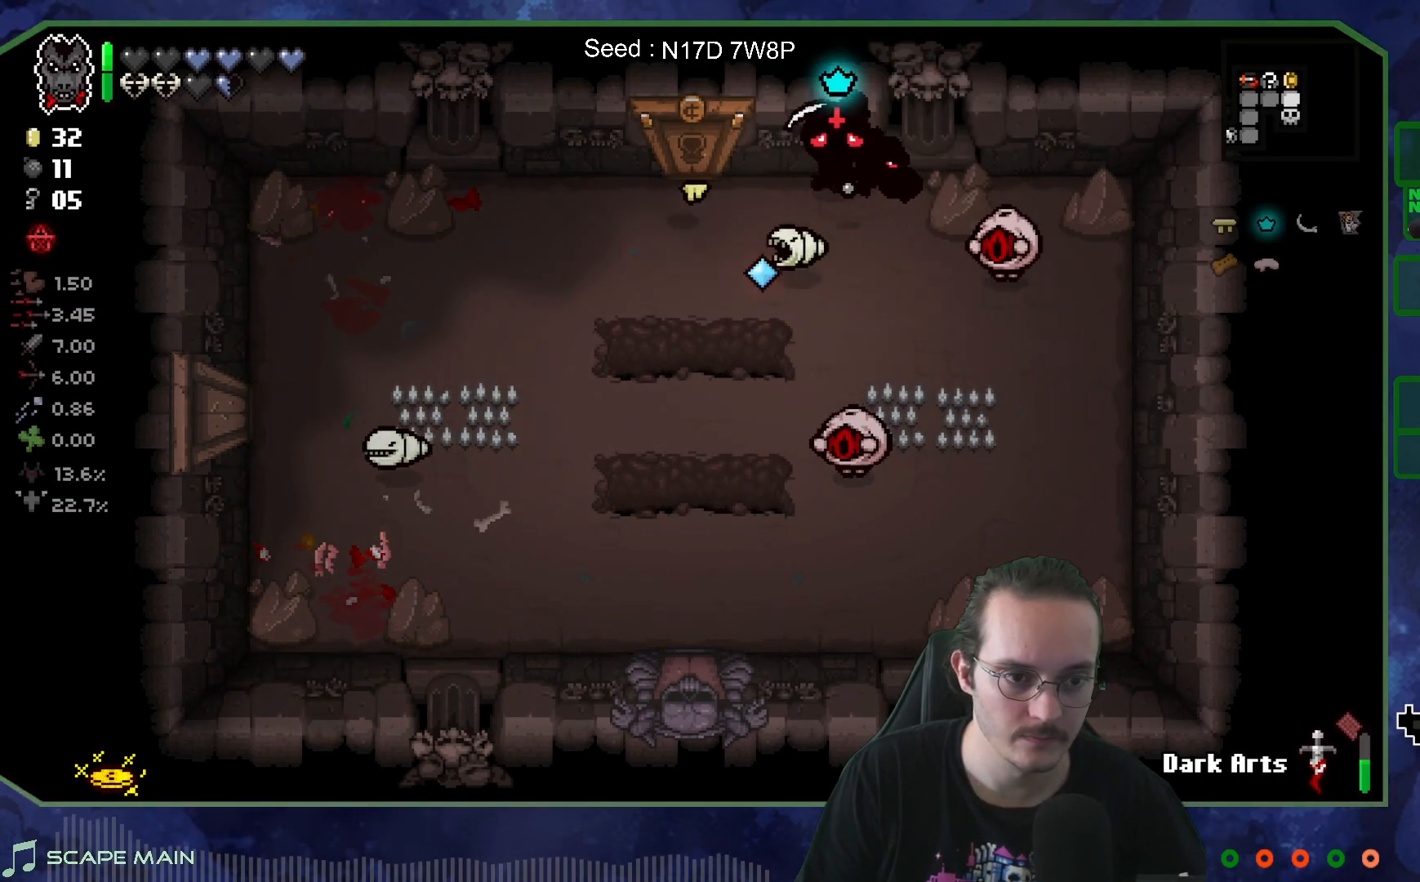
{"buttons": [], "left_stick": "up-right", "right_stick": "down", "events": [[33, "right_stick", "center"], [183, "left_stick", "down-right"], [283, "left_stick", "up-left"], [283, "right_stick", "down"], [400, "left_stick", "up-right"]]}
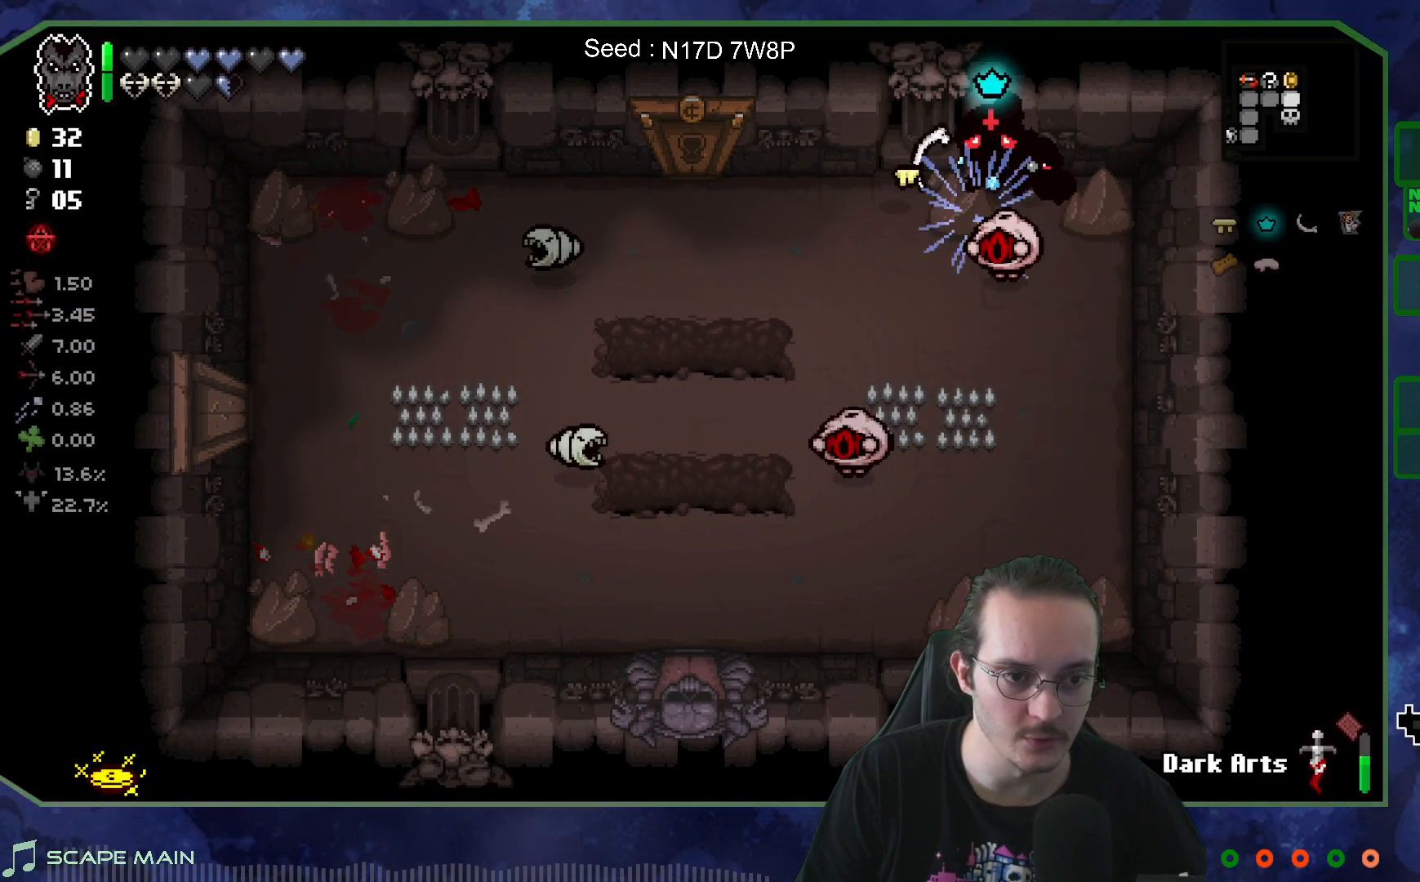
{"buttons": [], "left_stick": "left", "right_stick": "down", "events": [[167, "left_stick", "right"], [283, "left_stick", "center"], [450, "left_stick", "left"]]}
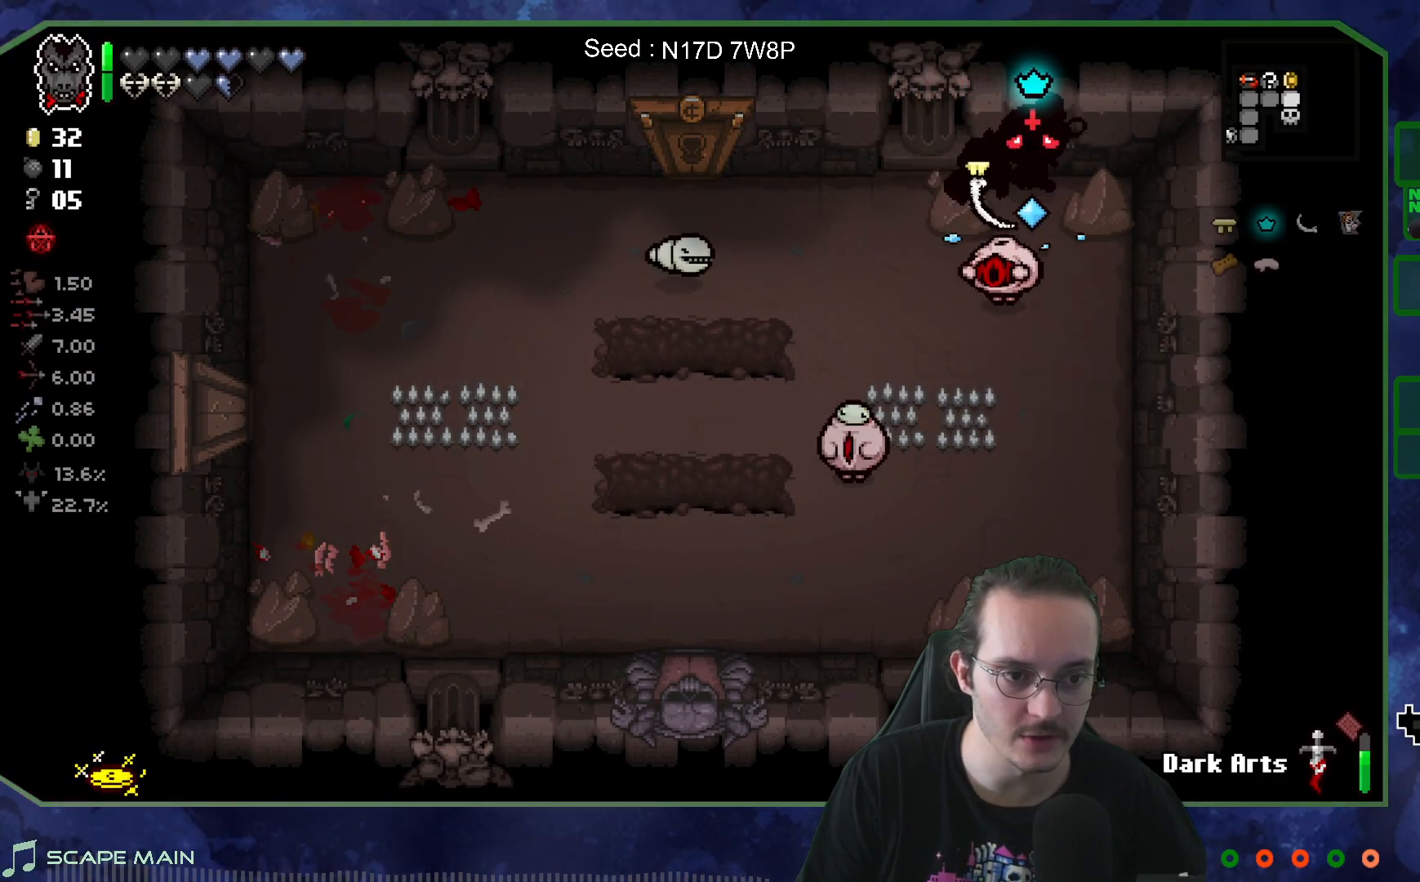
{"buttons": [], "left_stick": "left", "right_stick": "down", "events": [[67, "left_stick", "center"], [217, "left_stick", "left"], [317, "left_stick", "center"], [467, "left_stick", "left"]]}
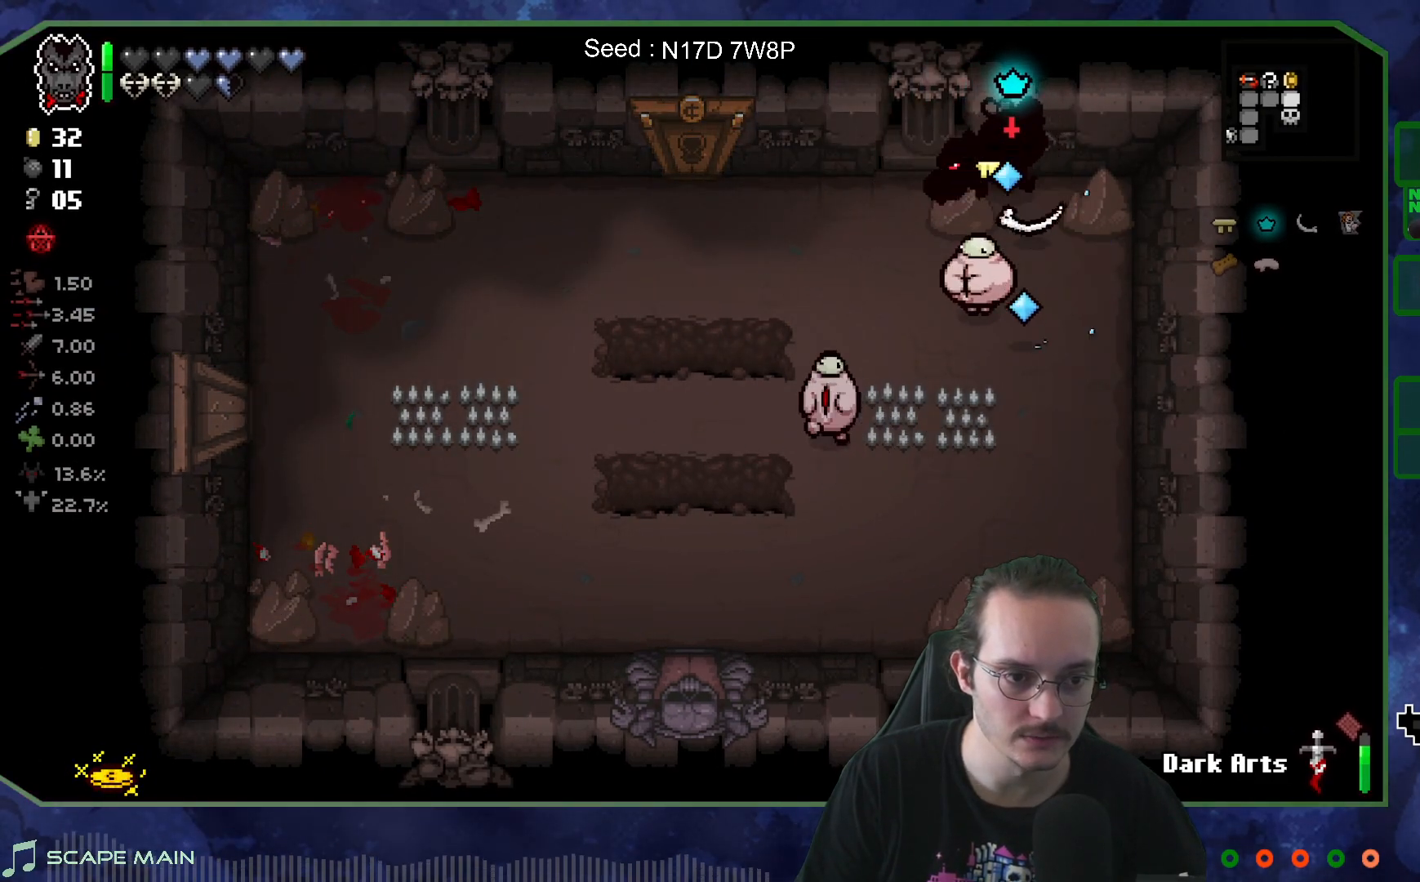
{"buttons": [], "left_stick": "down-left", "right_stick": "center", "events": [[267, "right_stick", "center"], [300, "left_stick", "down-left"]]}
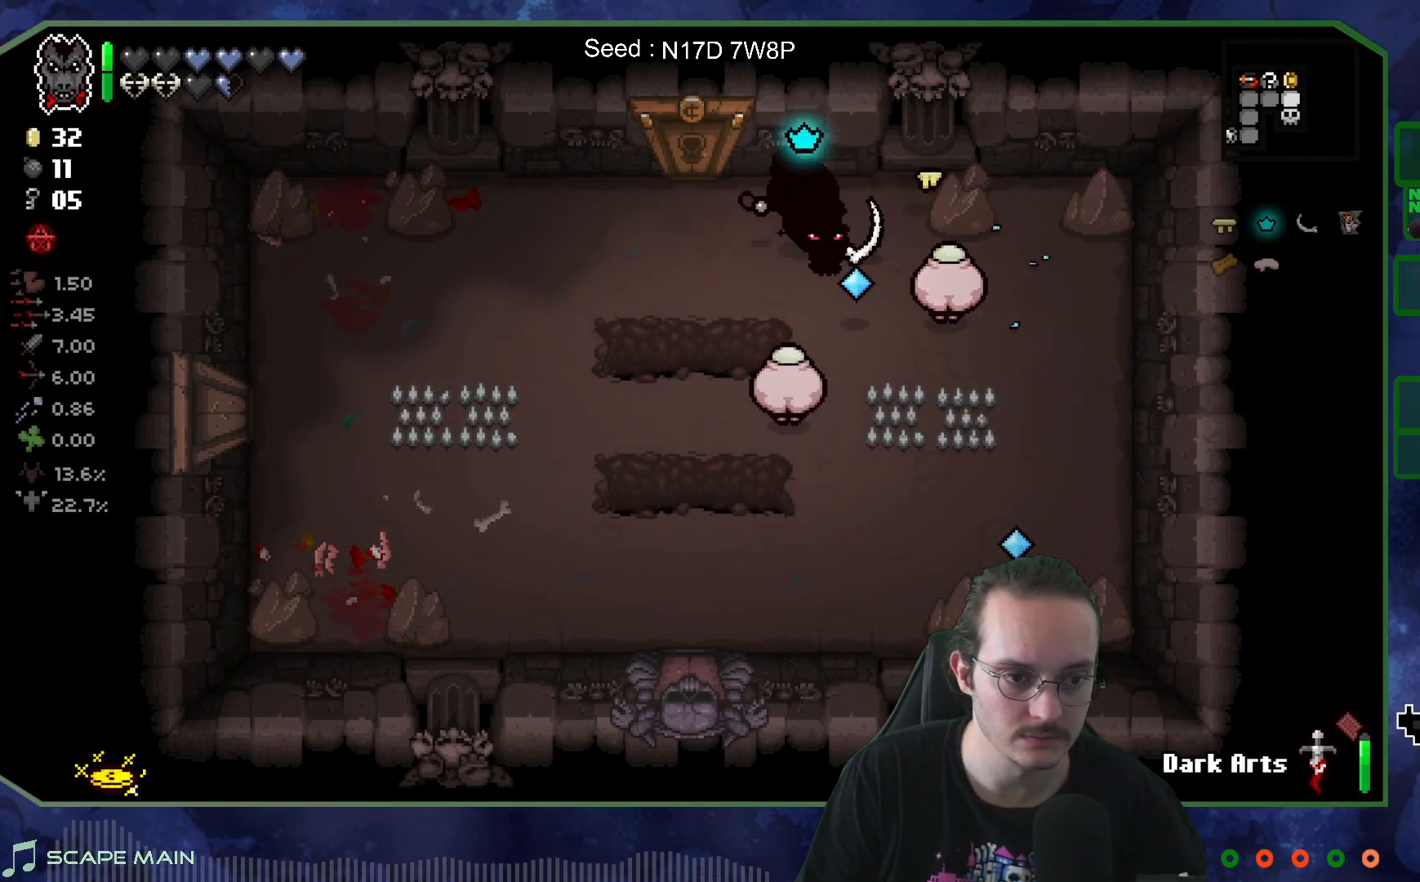
{"buttons": [], "left_stick": "down", "right_stick": "right", "events": [[67, "right_stick", "right"], [183, "left_stick", "center"], [250, "left_stick", "left"], [417, "left_stick", "down"]]}
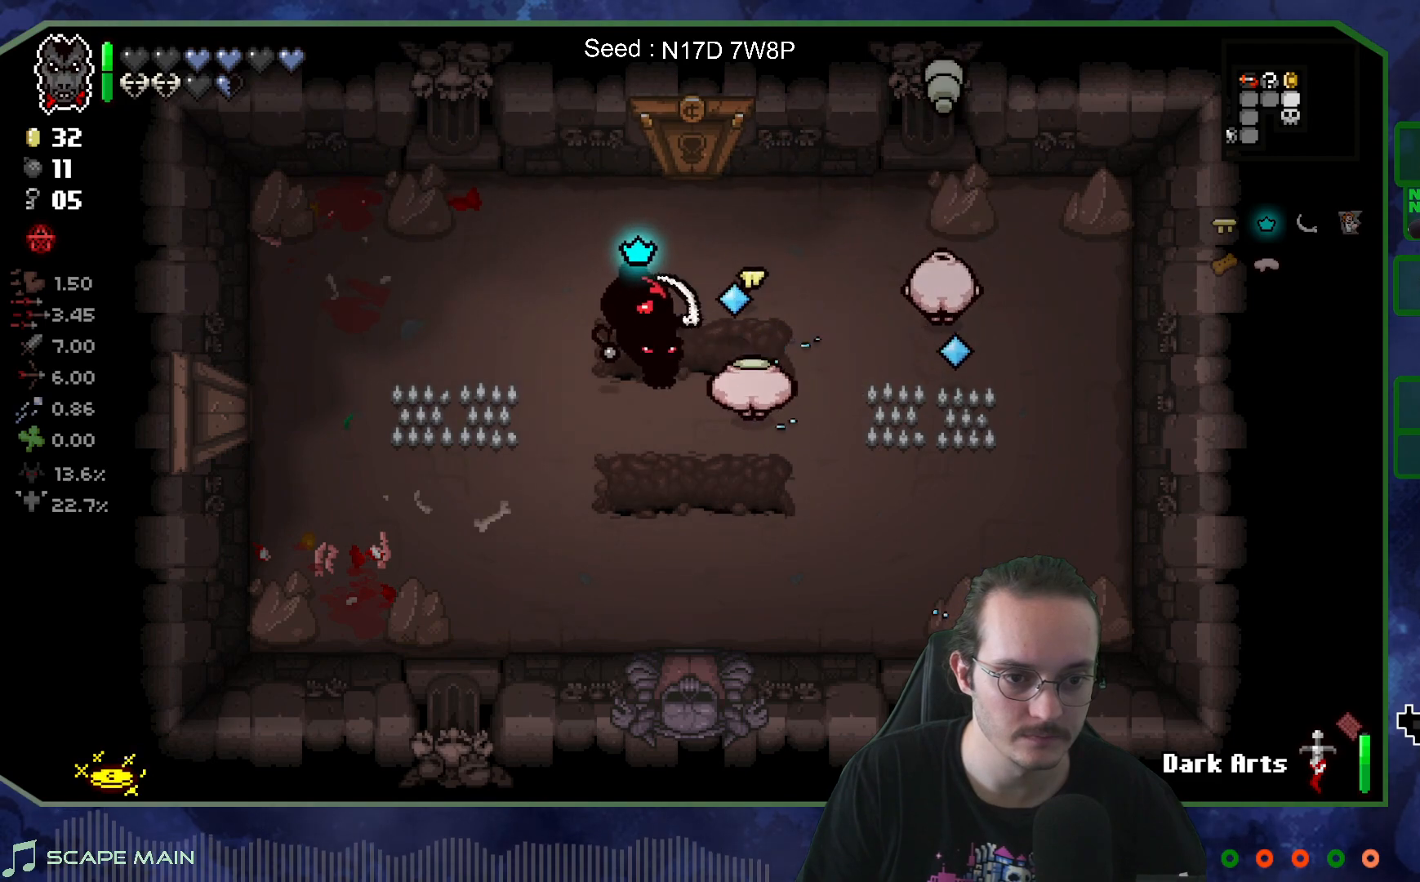
{"buttons": [], "left_stick": "center", "right_stick": "right", "events": [[33, "left_stick", "center"], [150, "left_stick", "down"], [250, "left_stick", "center"]]}
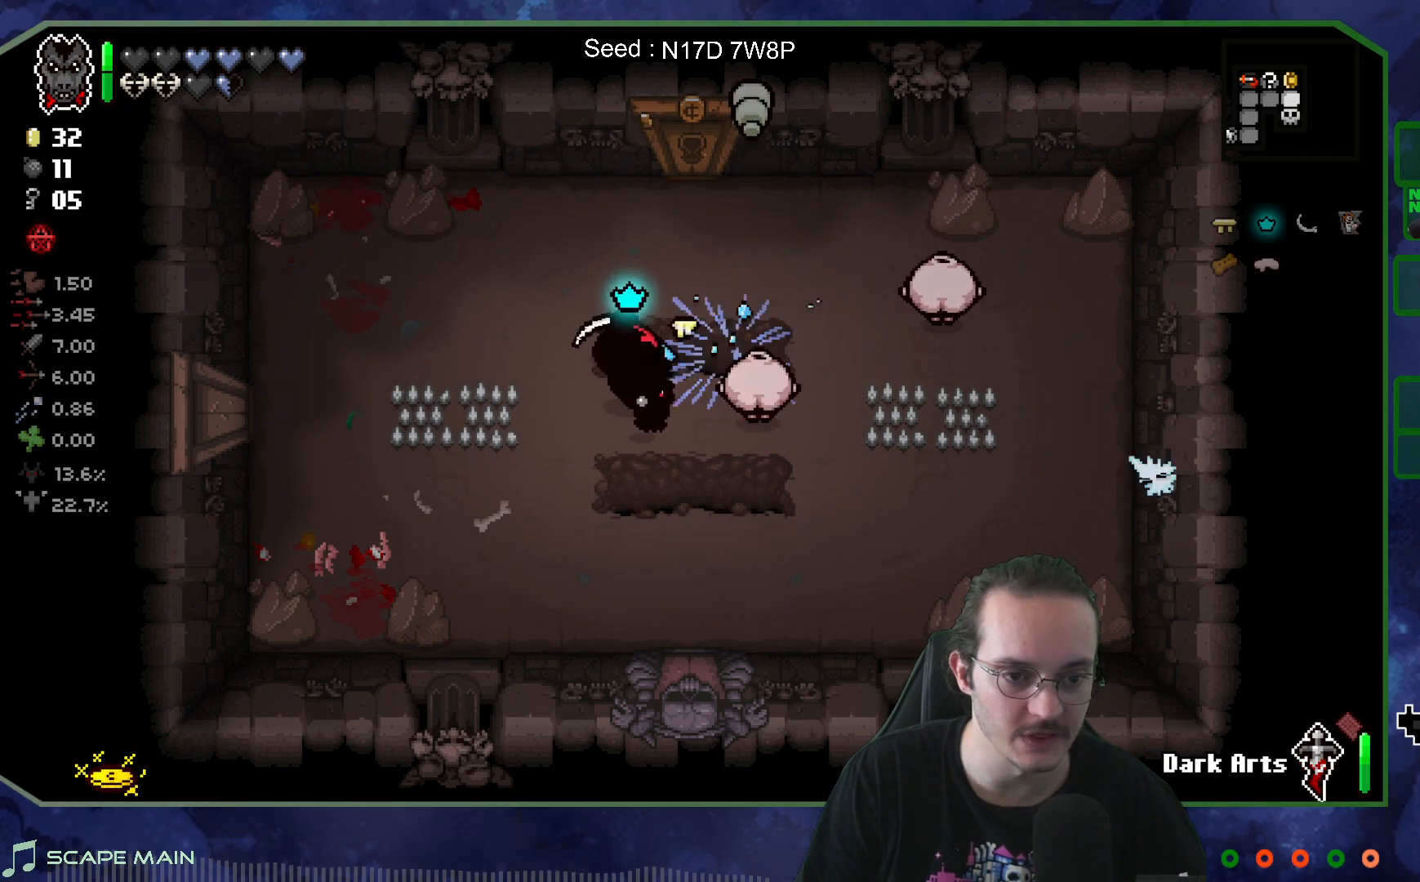
{"buttons": [], "left_stick": "up", "right_stick": "right", "events": [[233, "left_stick", "up"], [283, "left_stick", "up-right"], [417, "left_stick", "up"]]}
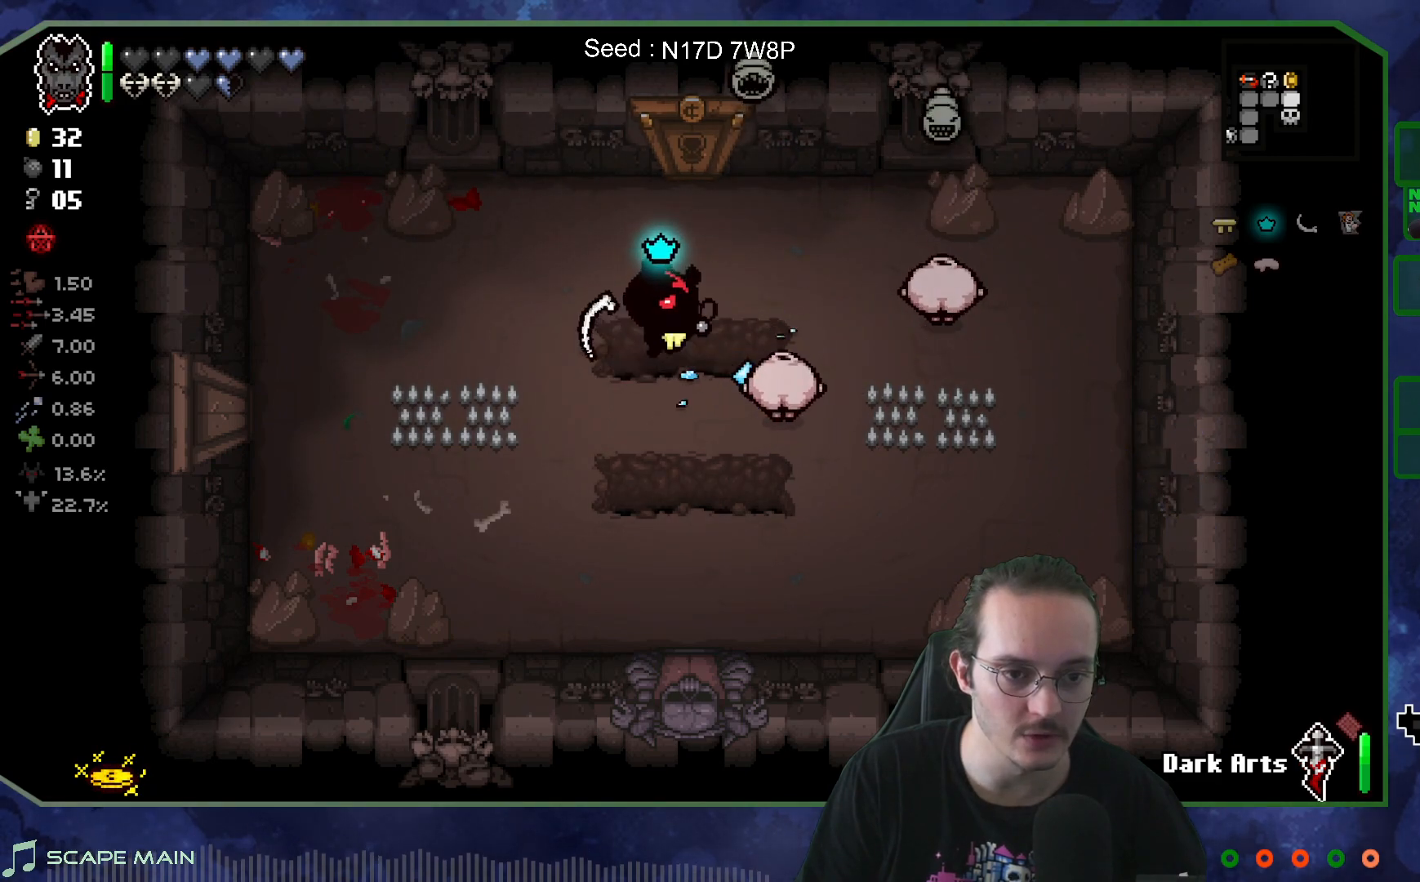
{"buttons": [], "left_stick": "right", "right_stick": "center", "events": [[67, "left_stick", "center"], [167, "left_stick", "left"], [350, "left_stick", "down"], [467, "left_stick", "right"], [500, "right_stick", "center"]]}
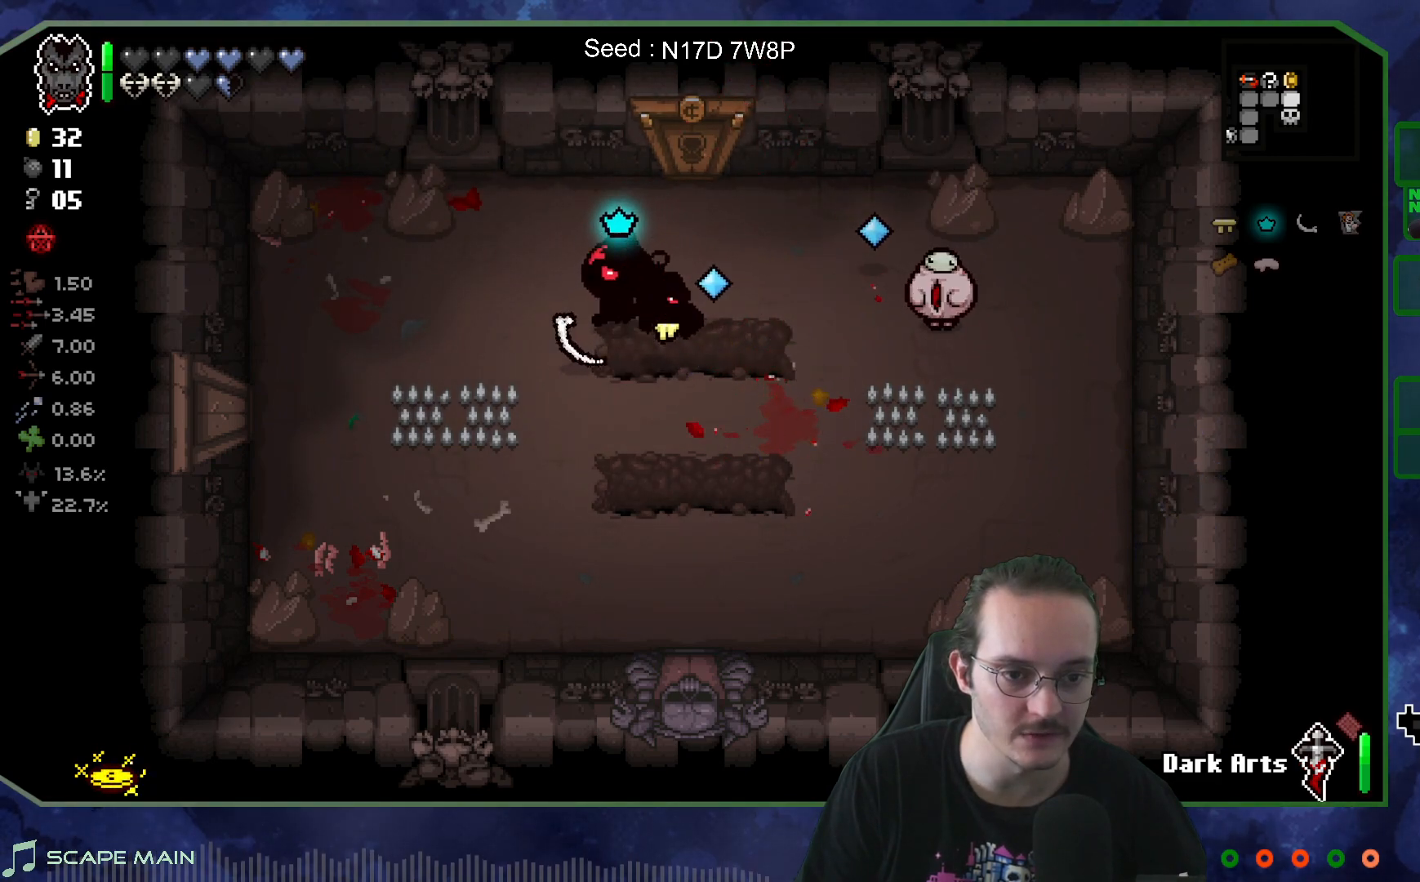
{"buttons": [], "left_stick": "down-right", "right_stick": "center", "events": [[150, "left_stick", "down"], [317, "left_stick", "down-right"]]}
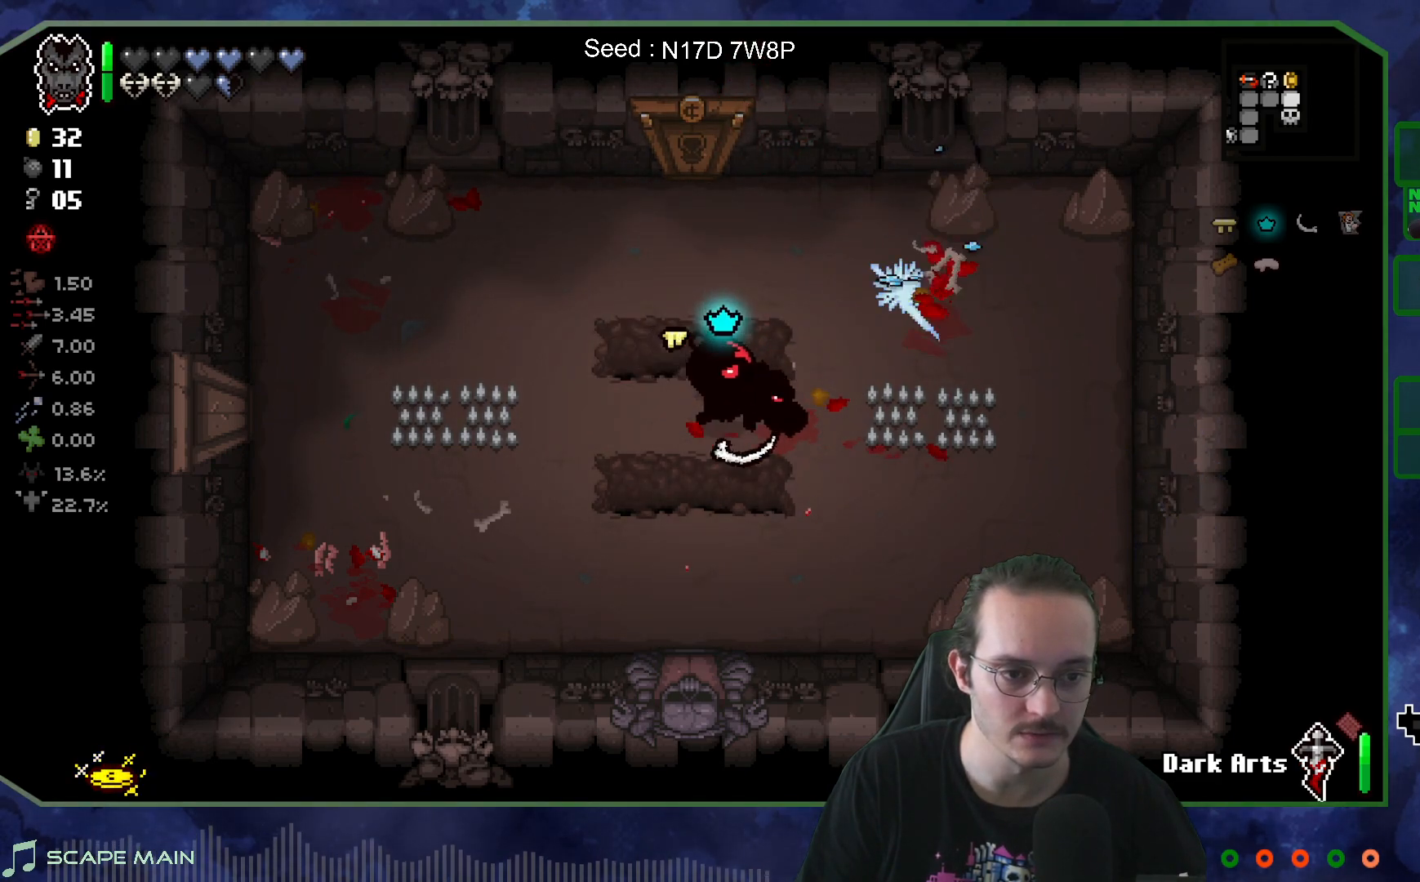
{"buttons": [], "left_stick": "center", "right_stick": "center", "events": [[133, "right_stick", "up"], [217, "left_stick", "center"], [383, "right_stick", "center"]]}
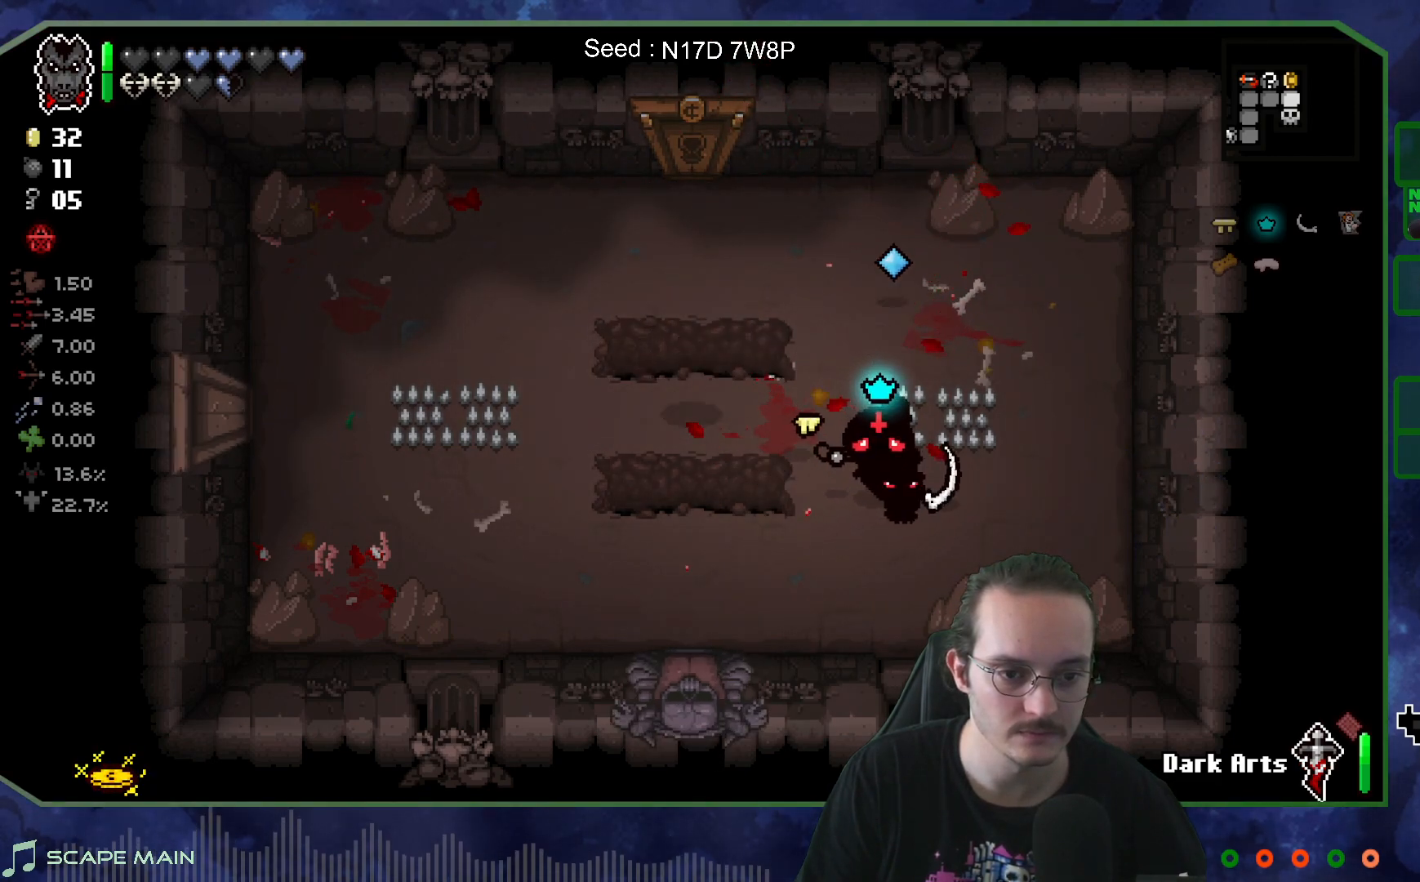
{"buttons": [], "left_stick": "left", "right_stick": "center", "events": [[400, "left_stick", "left"]]}
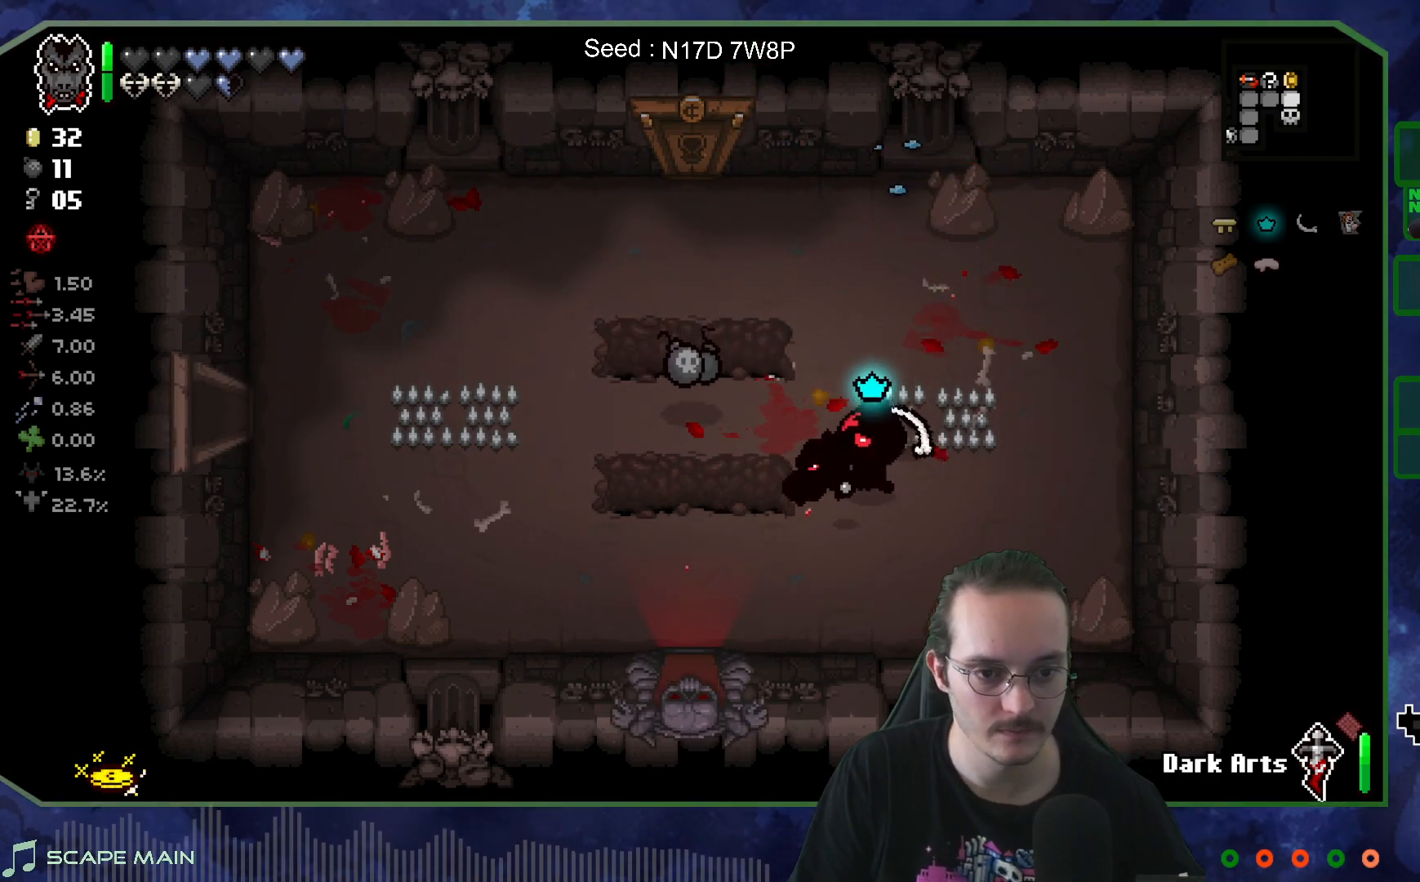
{"buttons": [], "left_stick": "right", "right_stick": "center", "events": [[417, "left_stick", "right"]]}
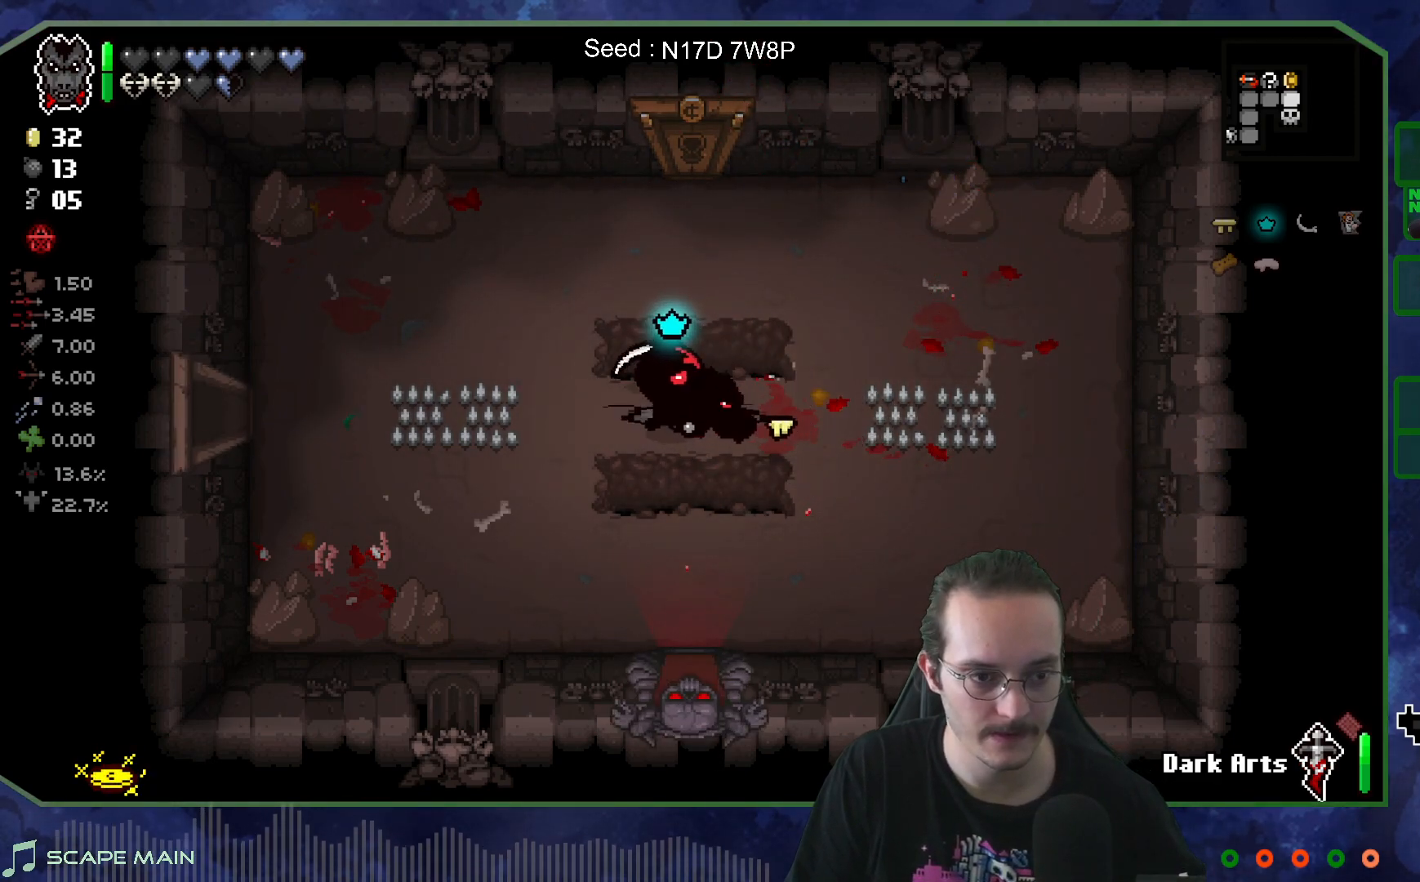
{"buttons": [], "left_stick": "right", "right_stick": "center", "events": [[150, "left_stick", "center"], [300, "left_stick", "up-right"], [450, "left_stick", "right"]]}
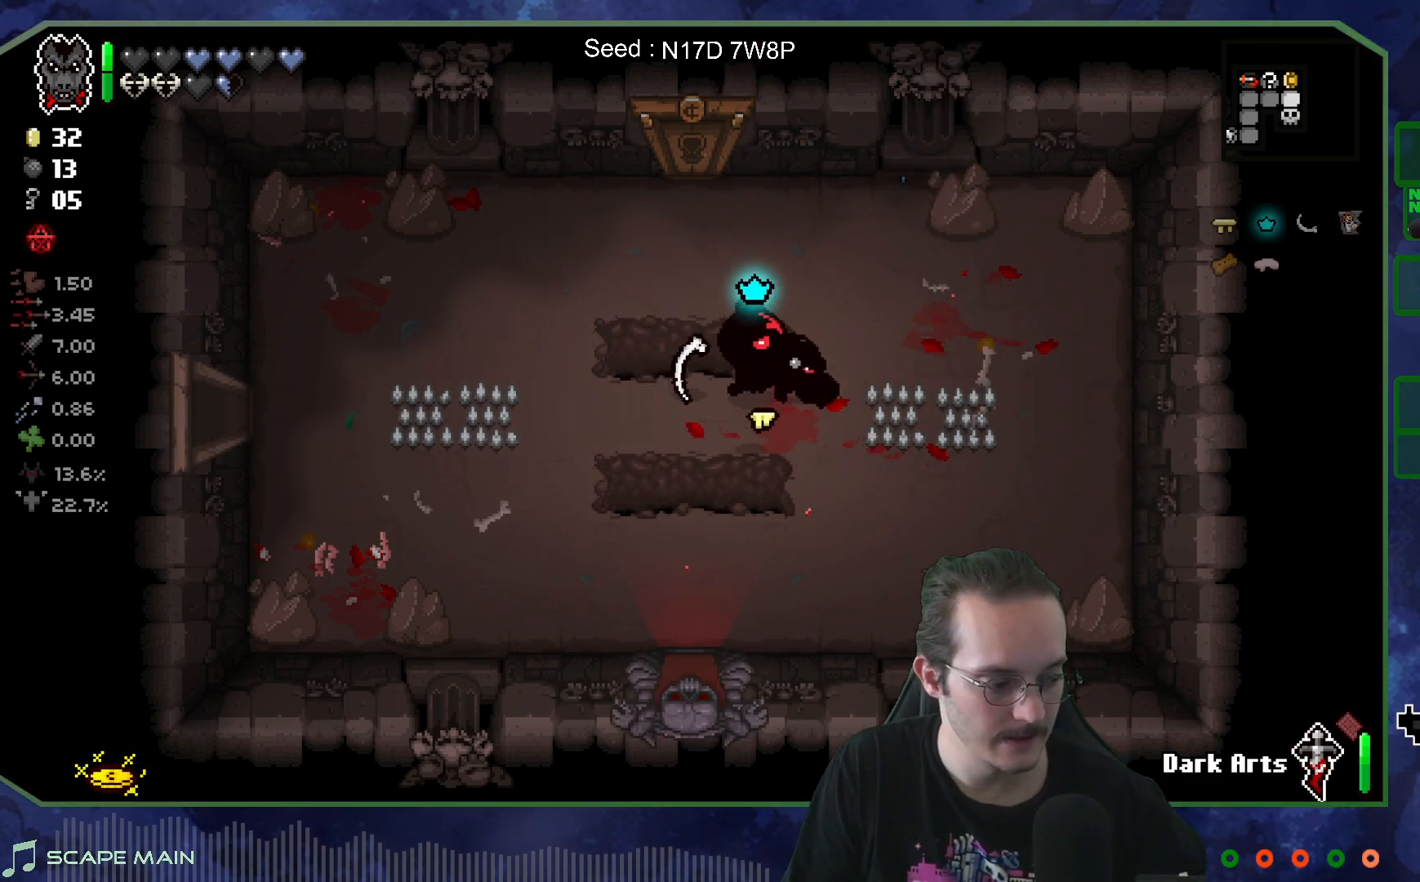
{"buttons": [], "left_stick": "center", "right_stick": "center", "events": [[167, "left_stick", "center"]]}
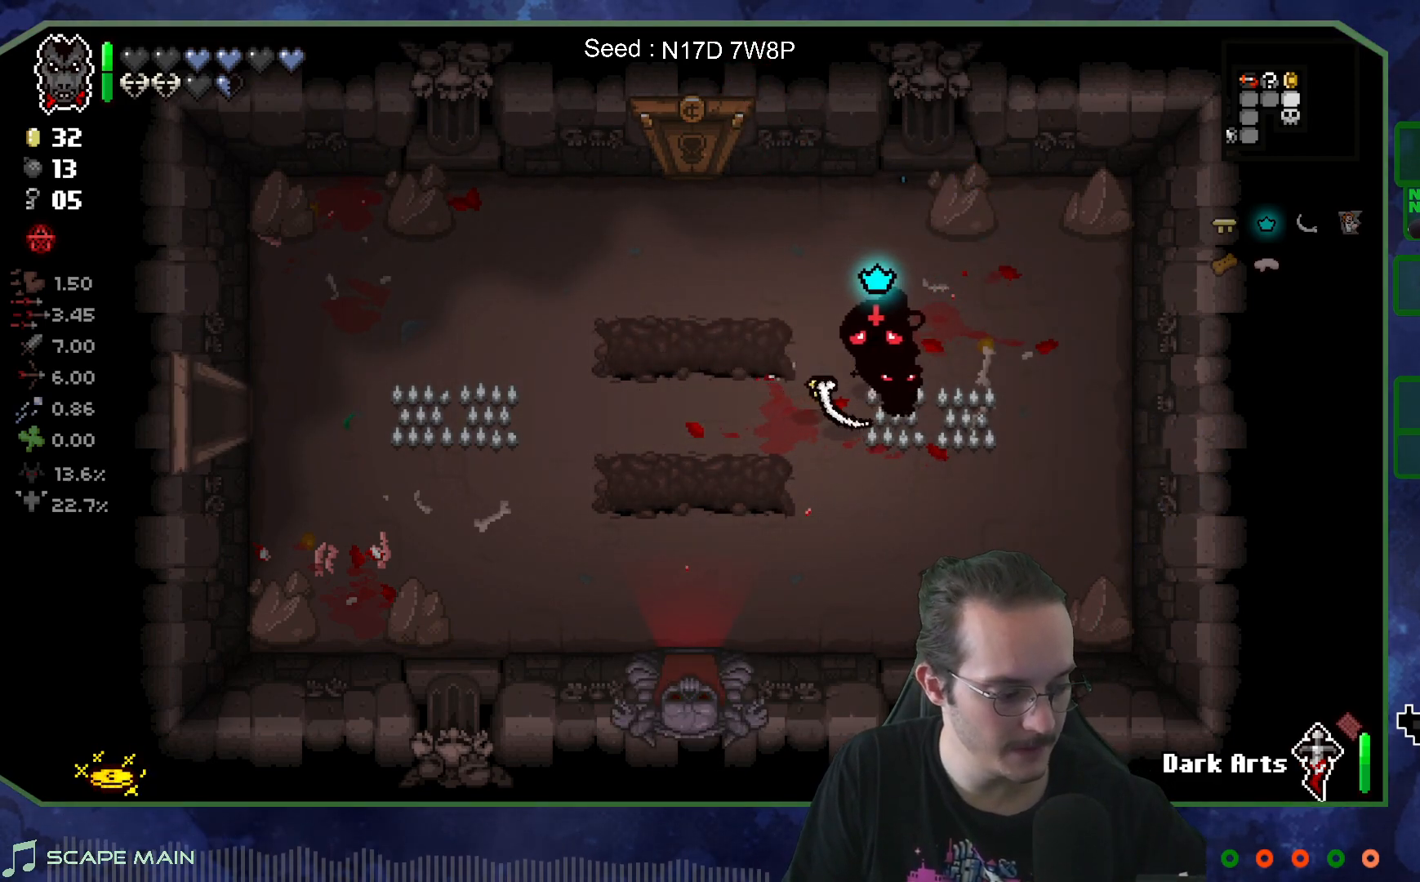
{"buttons": [], "left_stick": "right", "right_stick": "center", "events": [[250, "left_stick", "right"]]}
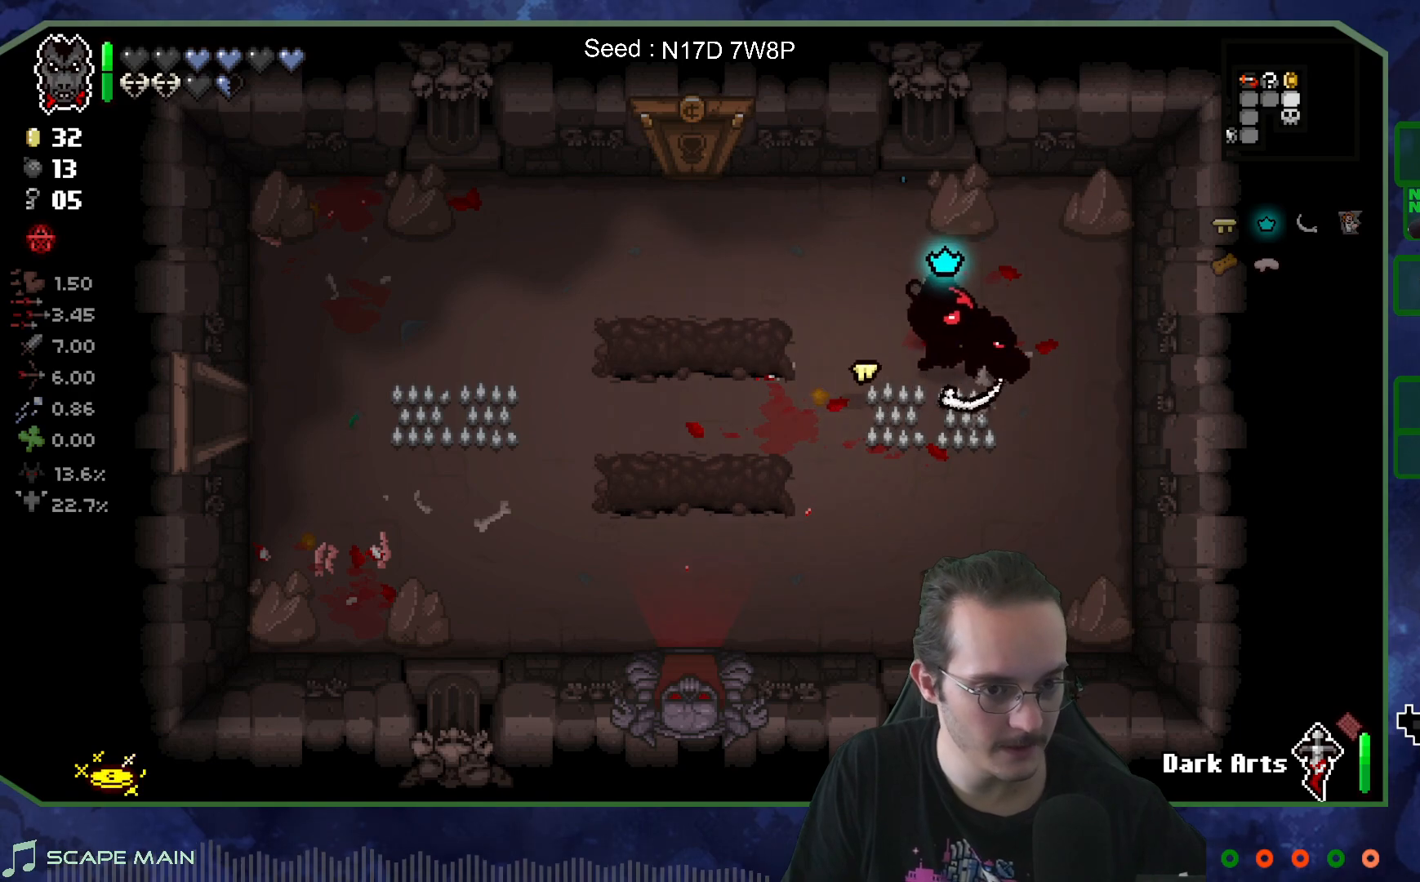
{"buttons": [], "left_stick": "left", "right_stick": "center", "events": [[67, "left_stick", "down-right"], [183, "left_stick", "right"], [333, "left_stick", "left"]]}
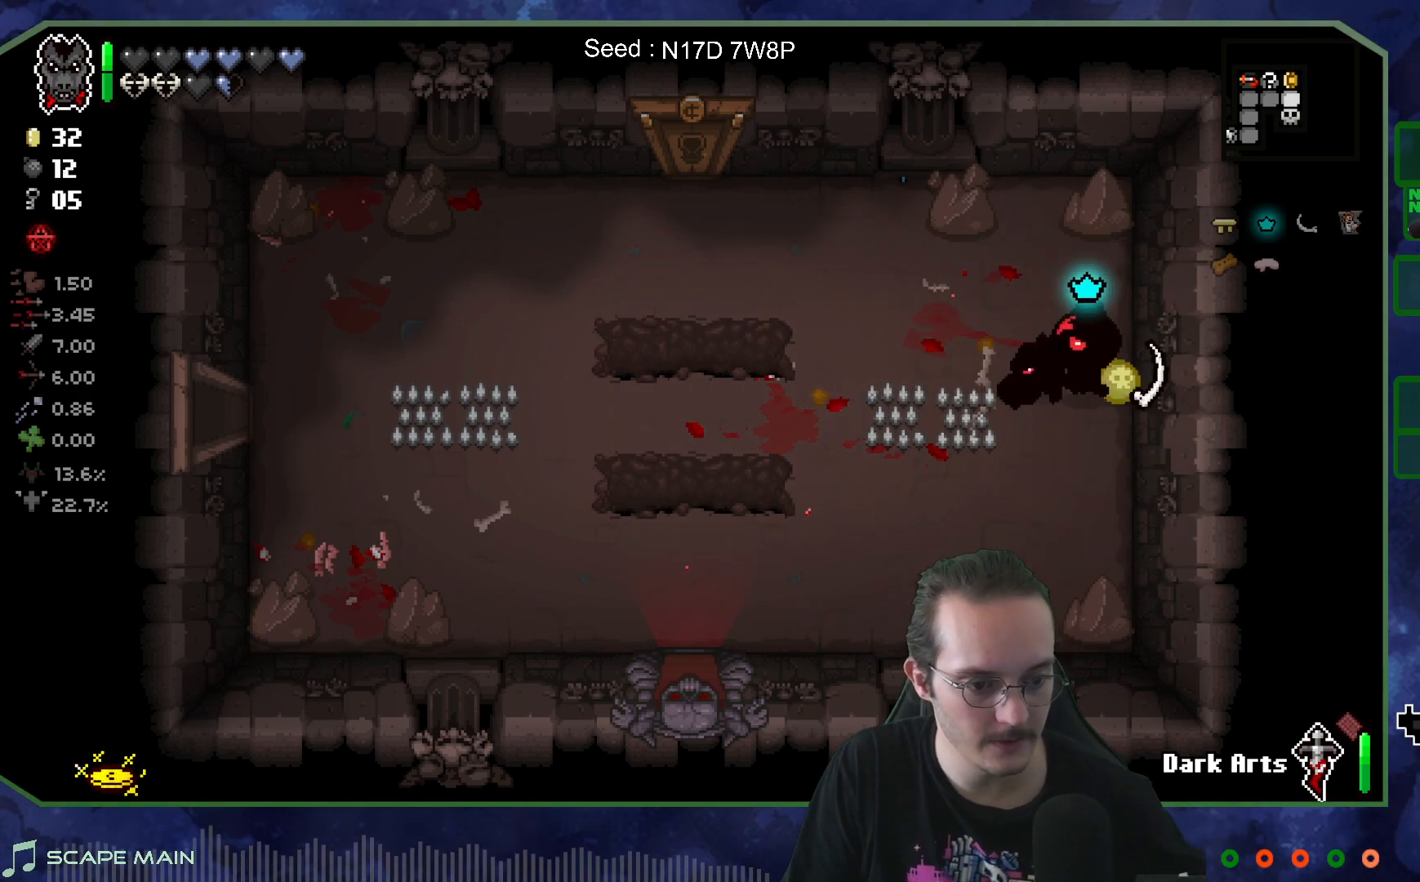
{"buttons": [], "left_stick": "left", "right_stick": "center", "events": []}
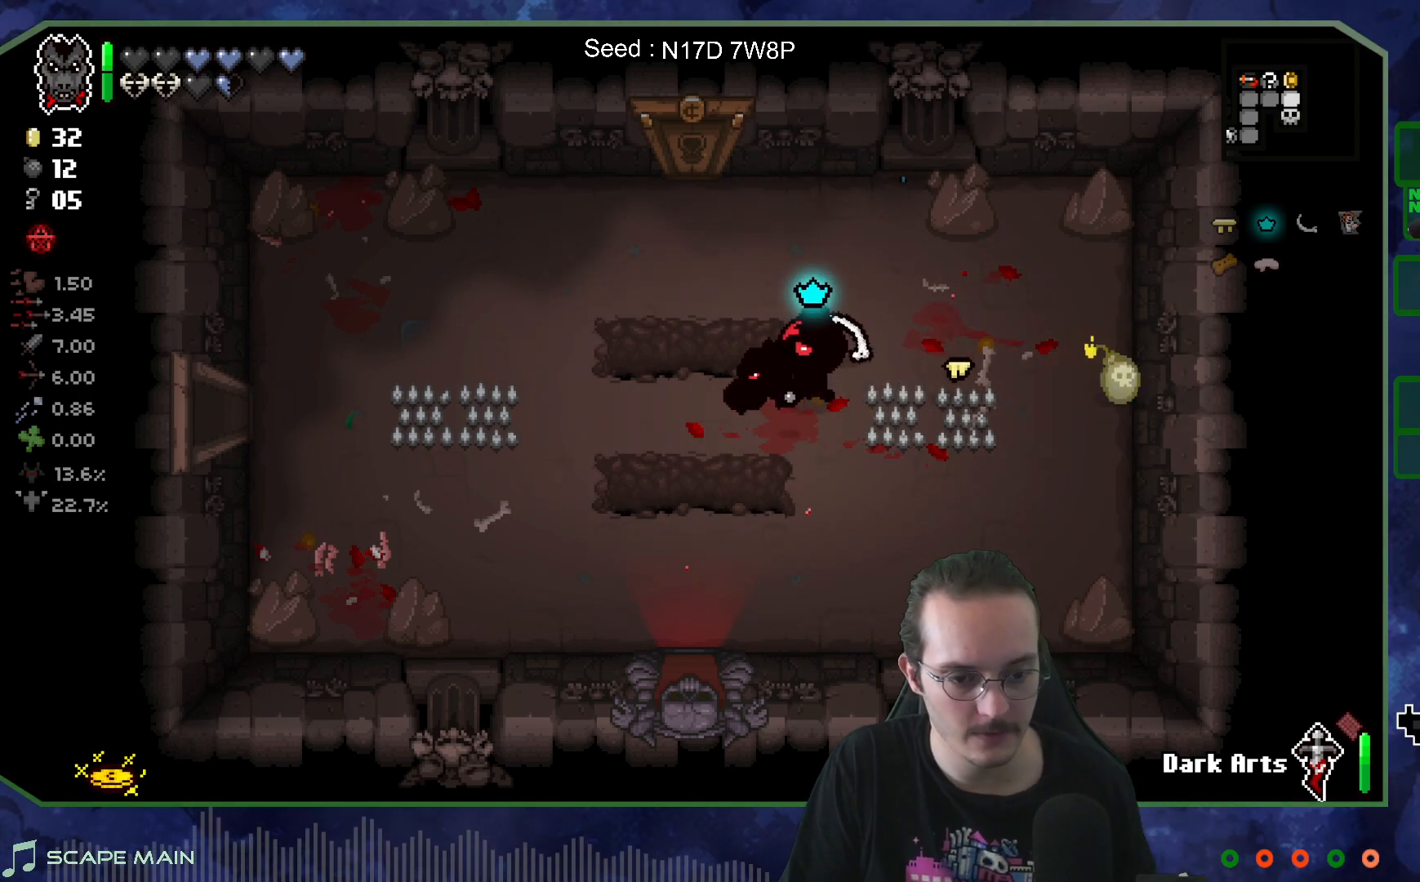
{"buttons": [], "left_stick": "center", "right_stick": "center", "events": [[50, "left_stick", "center"], [183, "left_stick", "left"], [333, "left_stick", "center"]]}
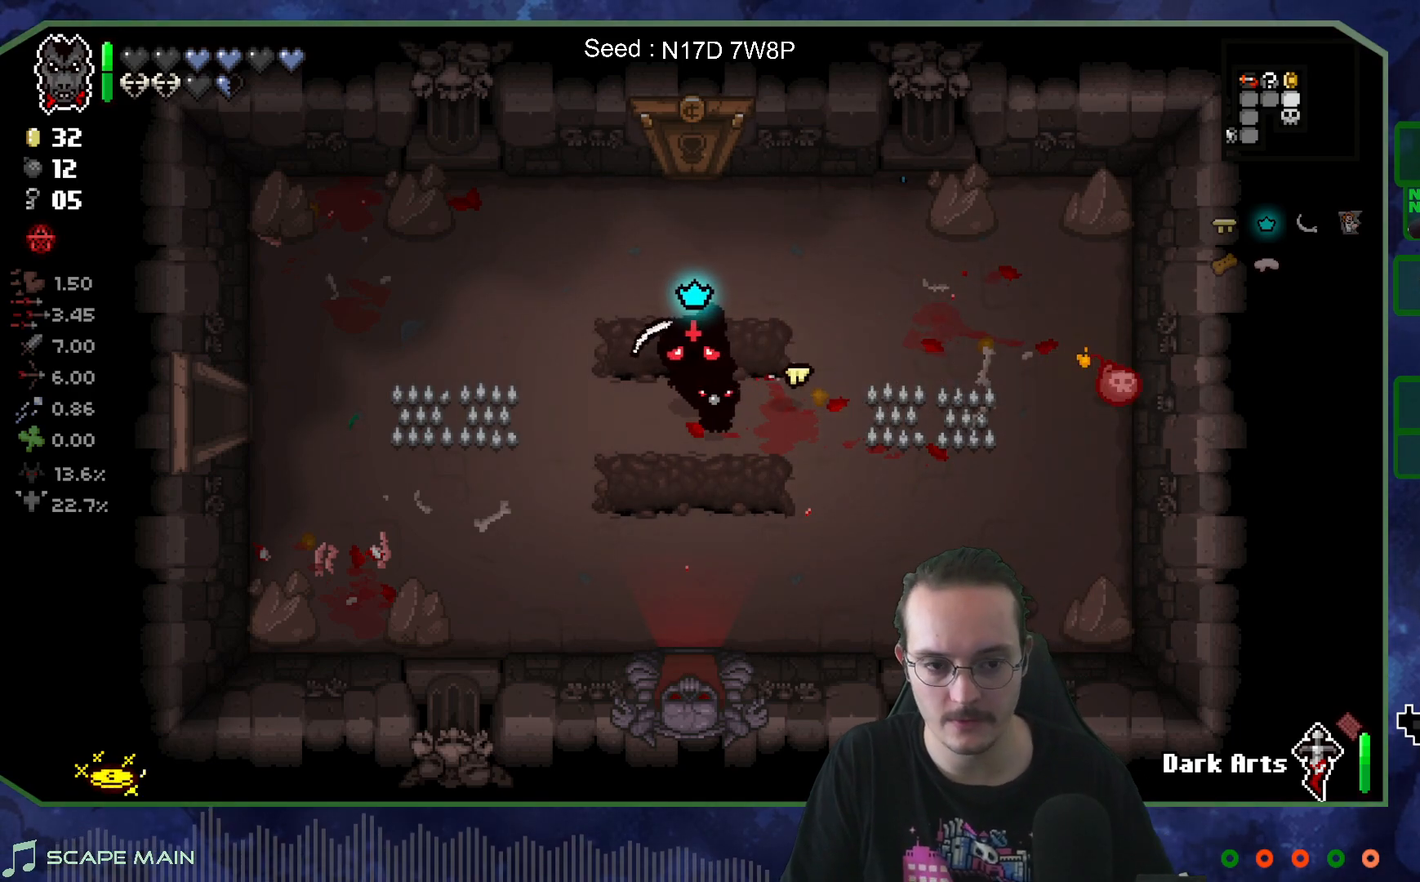
{"buttons": [], "left_stick": "right", "right_stick": "center", "events": [[300, "left_stick", "right"]]}
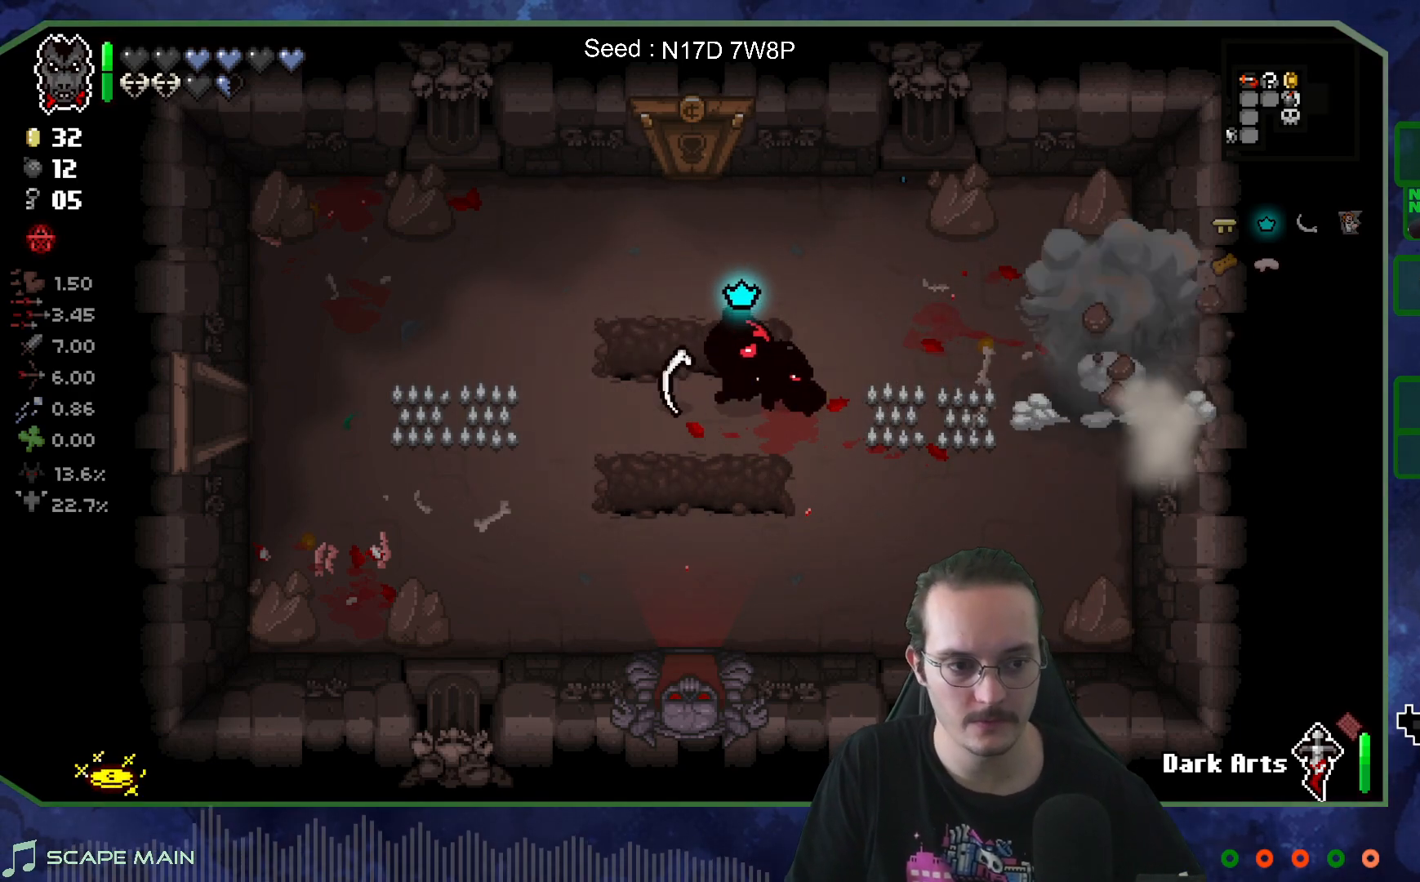
{"buttons": [], "left_stick": "right", "right_stick": "center", "events": []}
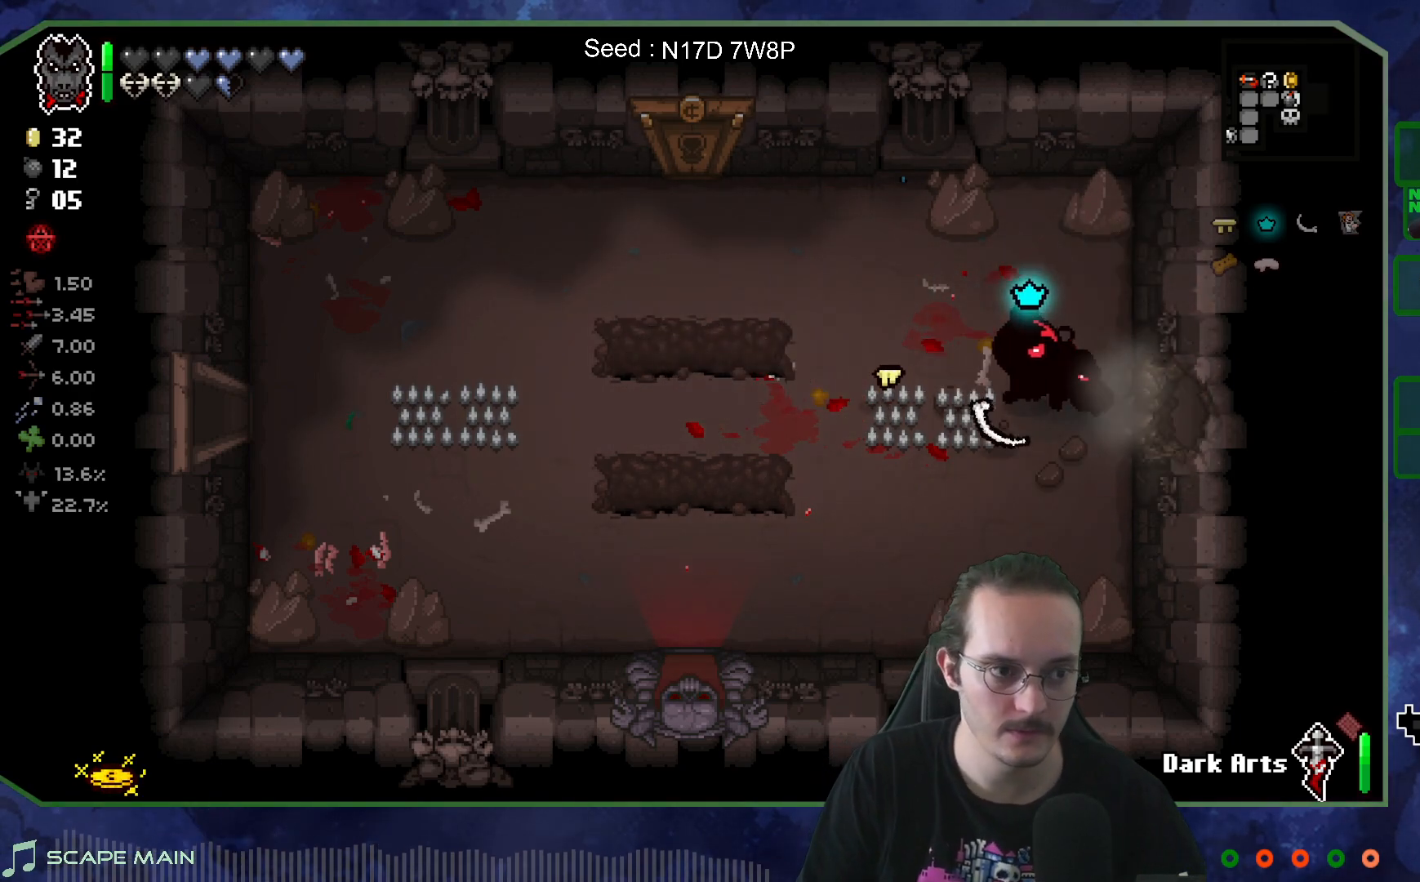
{"buttons": [], "left_stick": "center", "right_stick": "right", "events": [[317, "right_stick", "right"], [467, "left_stick", "center"]]}
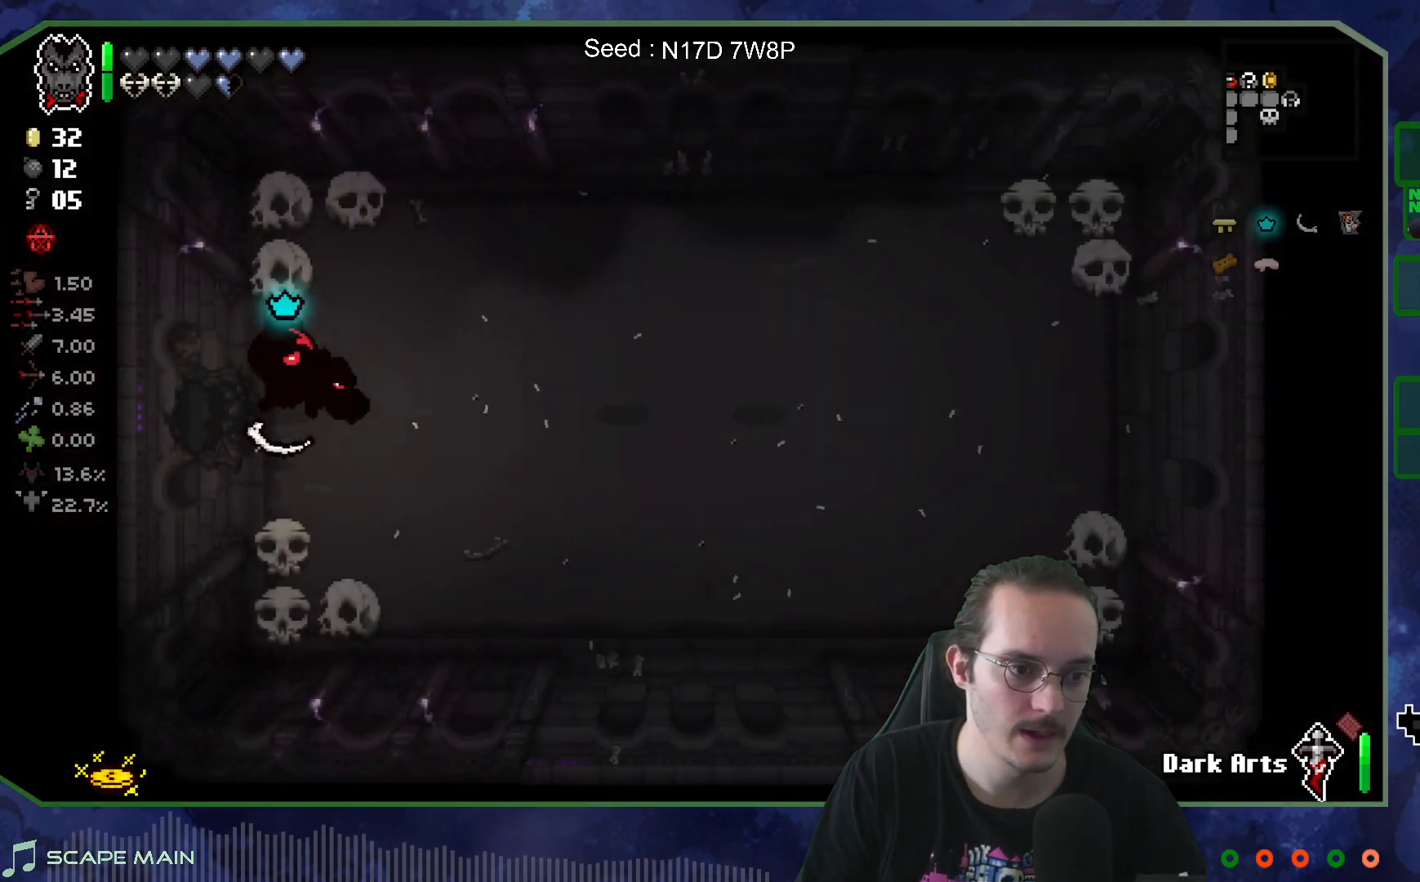
{"buttons": [], "left_stick": "right", "right_stick": "center", "events": [[317, "left_stick", "right"], [350, "right_stick", "center"]]}
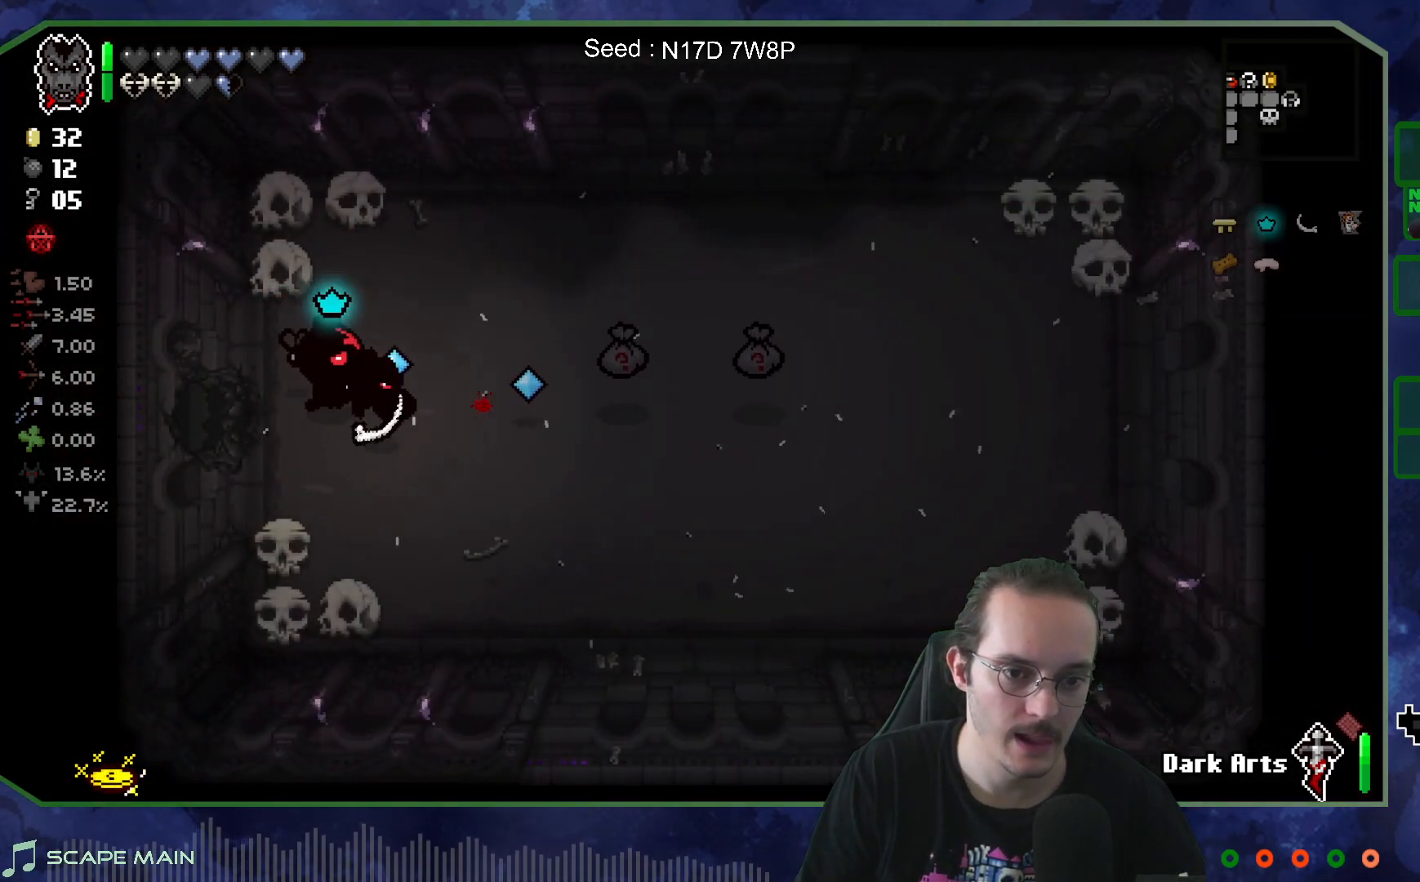
{"buttons": [], "left_stick": "right", "right_stick": "center", "events": []}
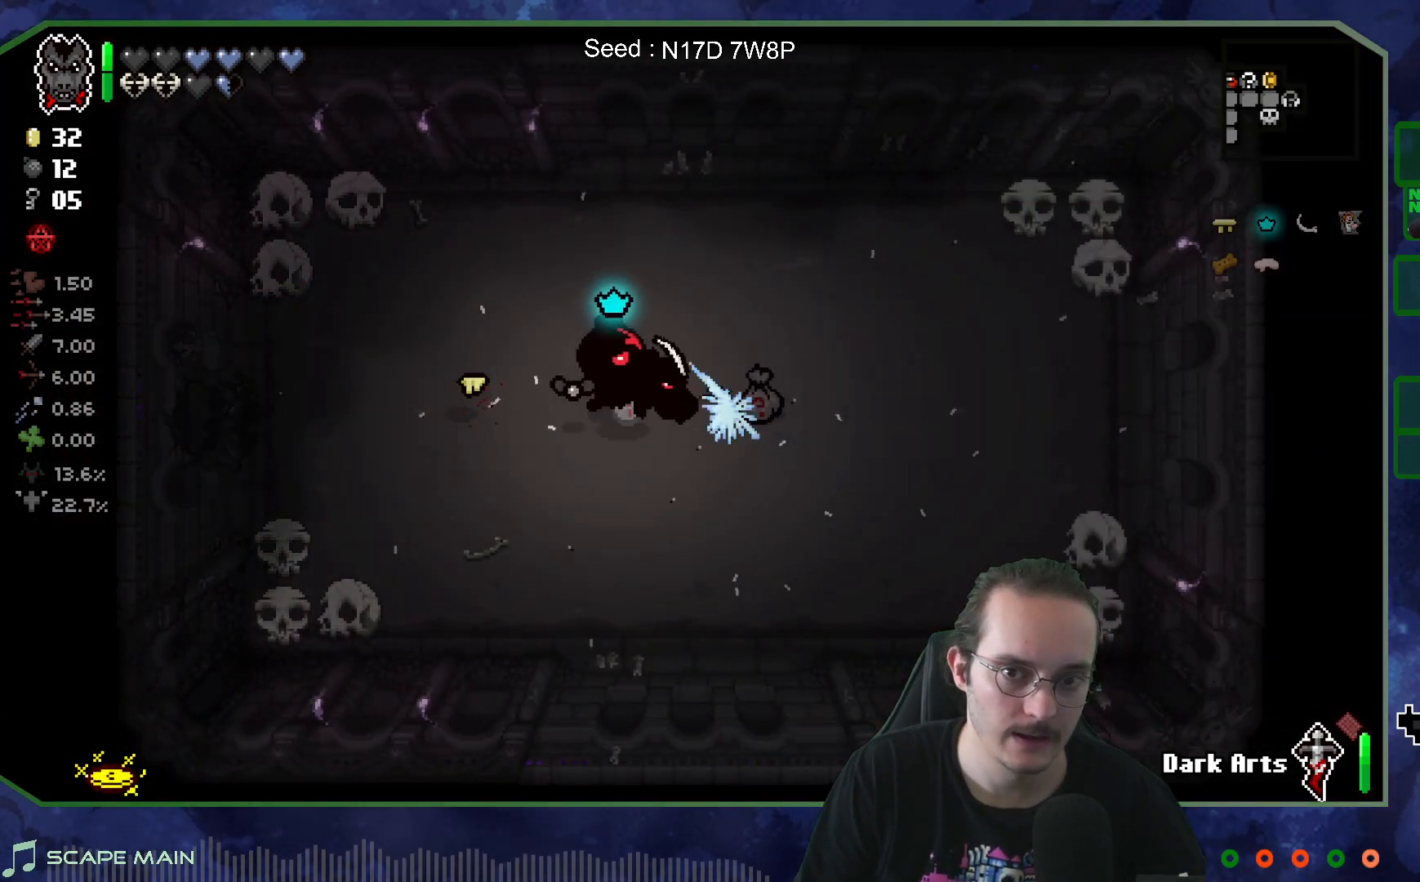
{"buttons": [], "left_stick": "center", "right_stick": "center", "events": [[300, "left_stick", "up"], [433, "left_stick", "center"]]}
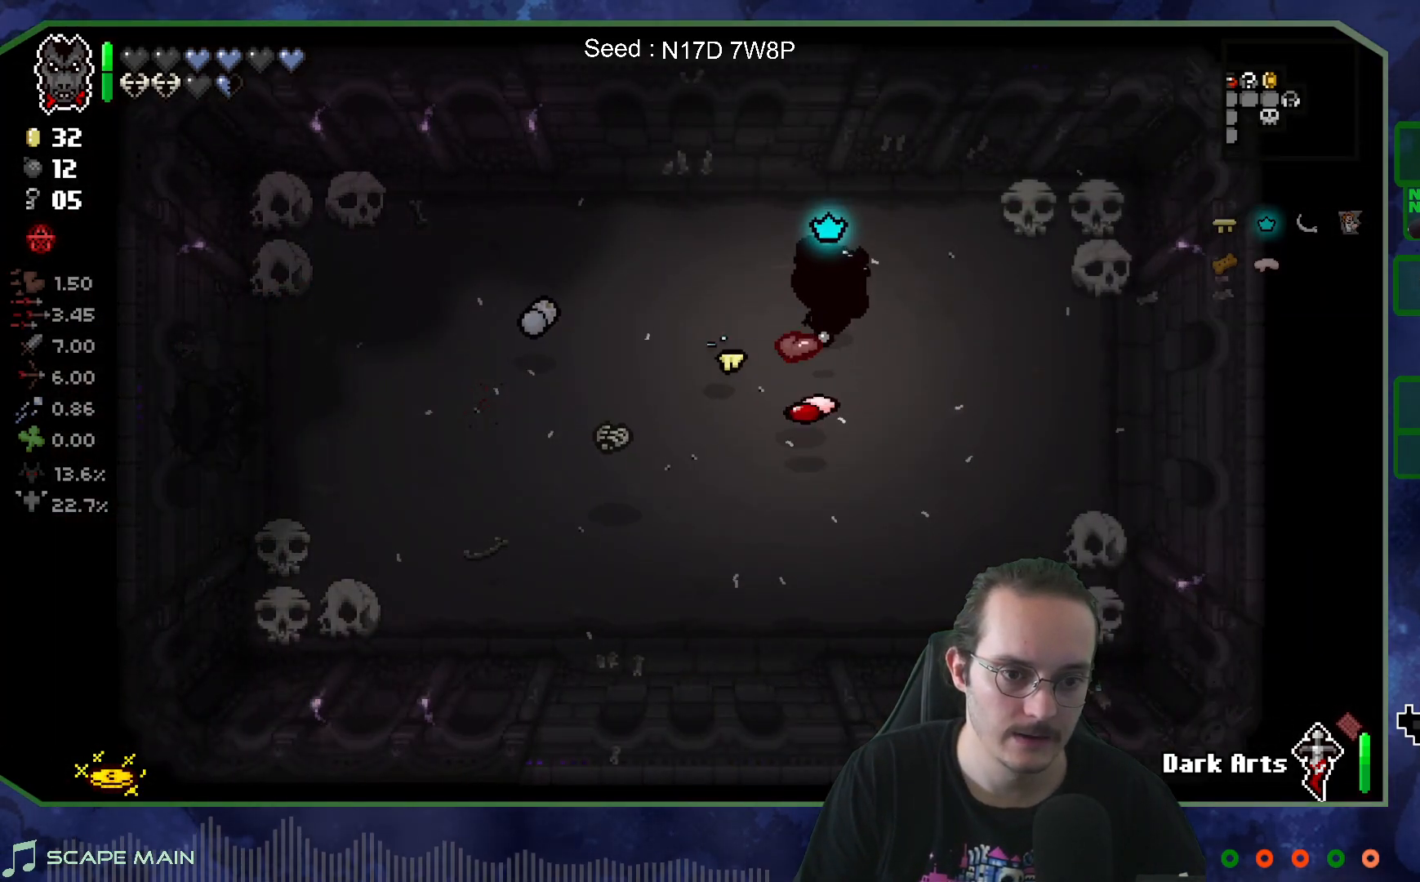
{"buttons": [], "left_stick": "down", "right_stick": "center", "events": [[500, "left_stick", "down"]]}
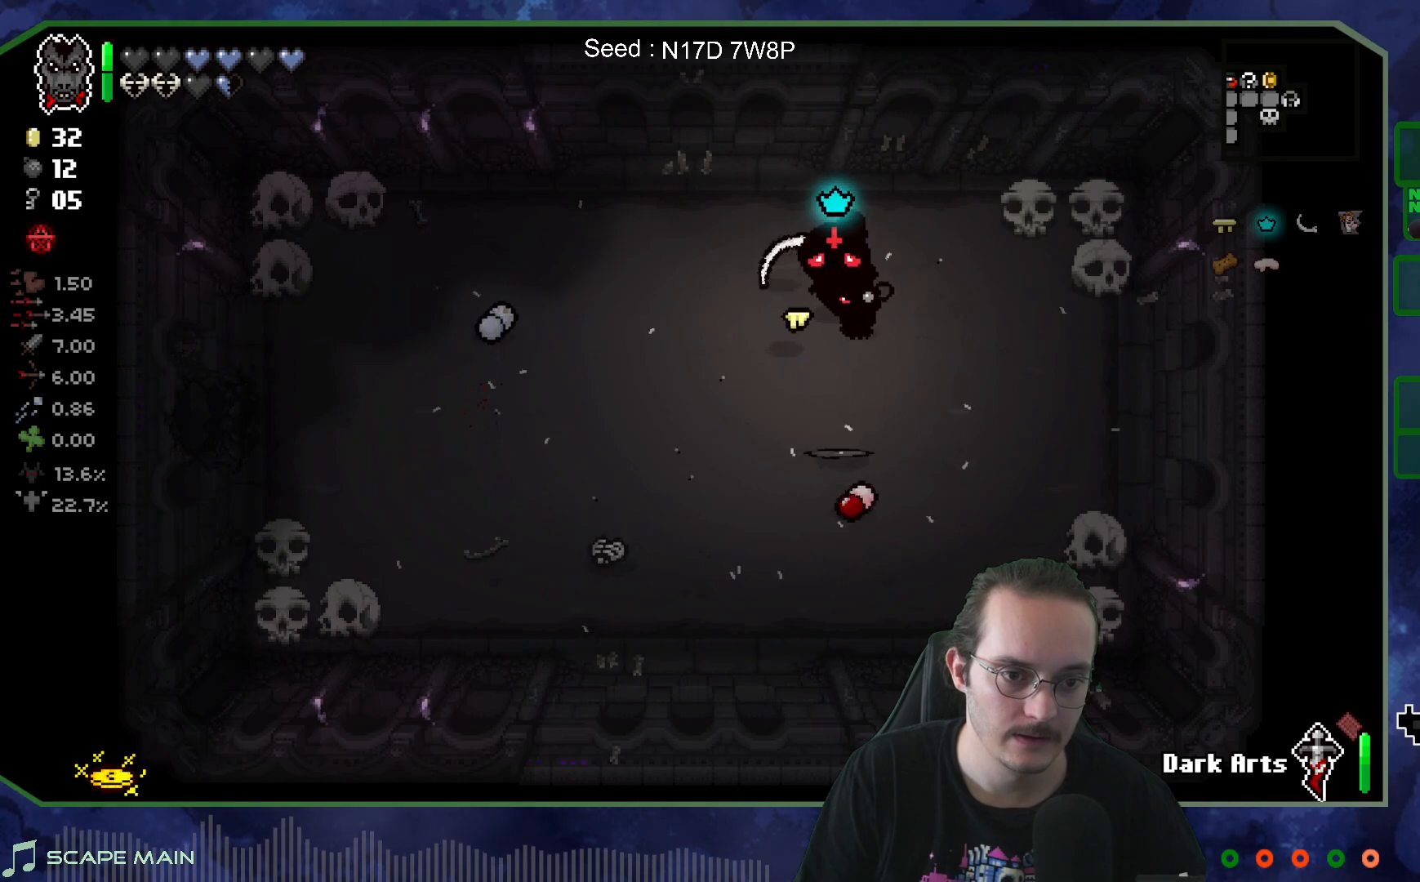
{"buttons": [], "left_stick": "down-left", "right_stick": "center", "events": [[167, "left_stick", "down-left"]]}
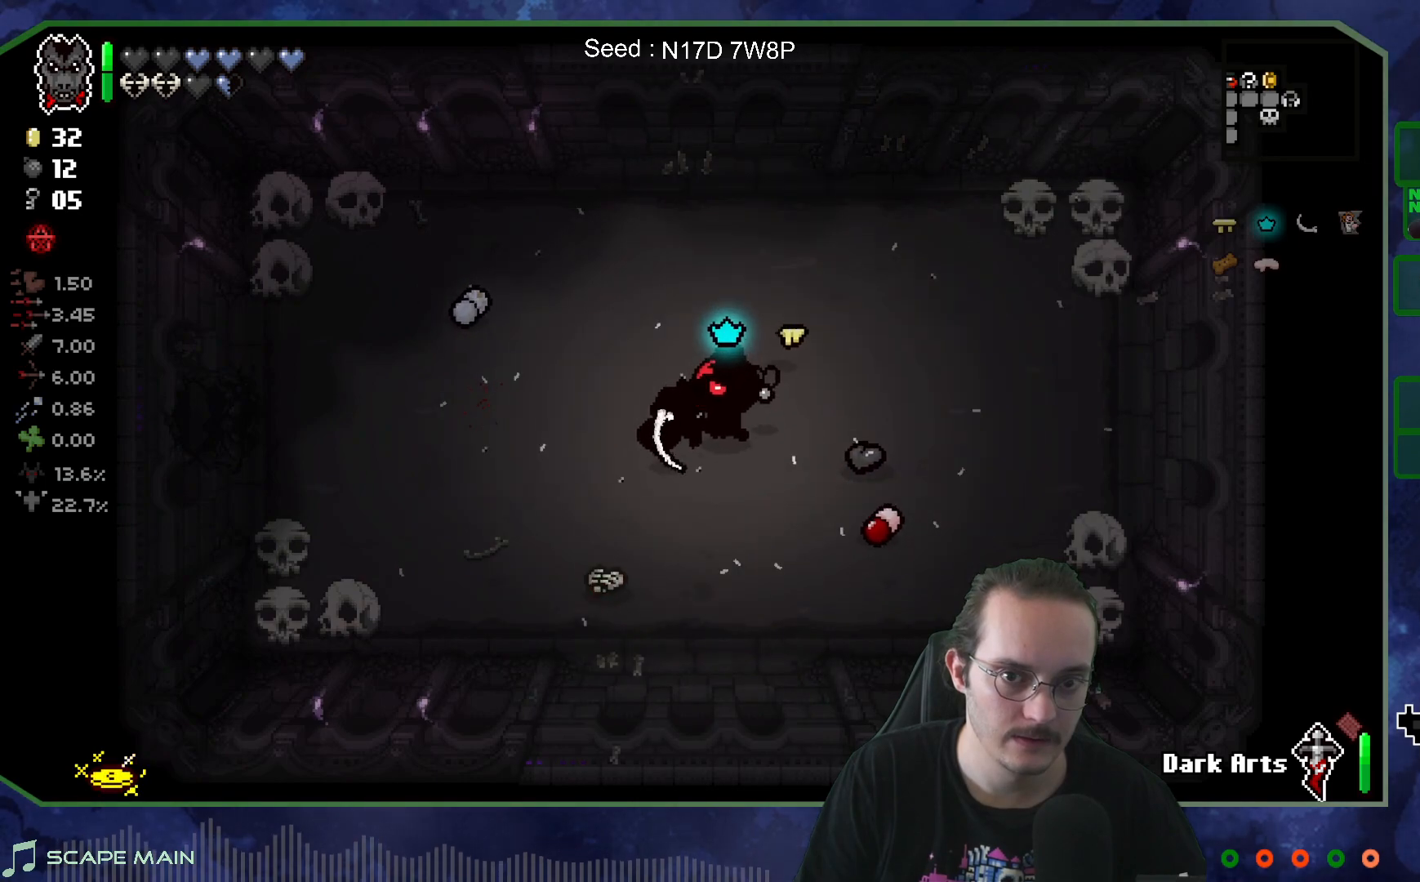
{"buttons": [], "left_stick": "down-right", "right_stick": "center", "events": [[83, "left_stick", "down-right"], [167, "left_stick", "center"], [217, "left_stick", "down-left"], [500, "left_stick", "down-right"]]}
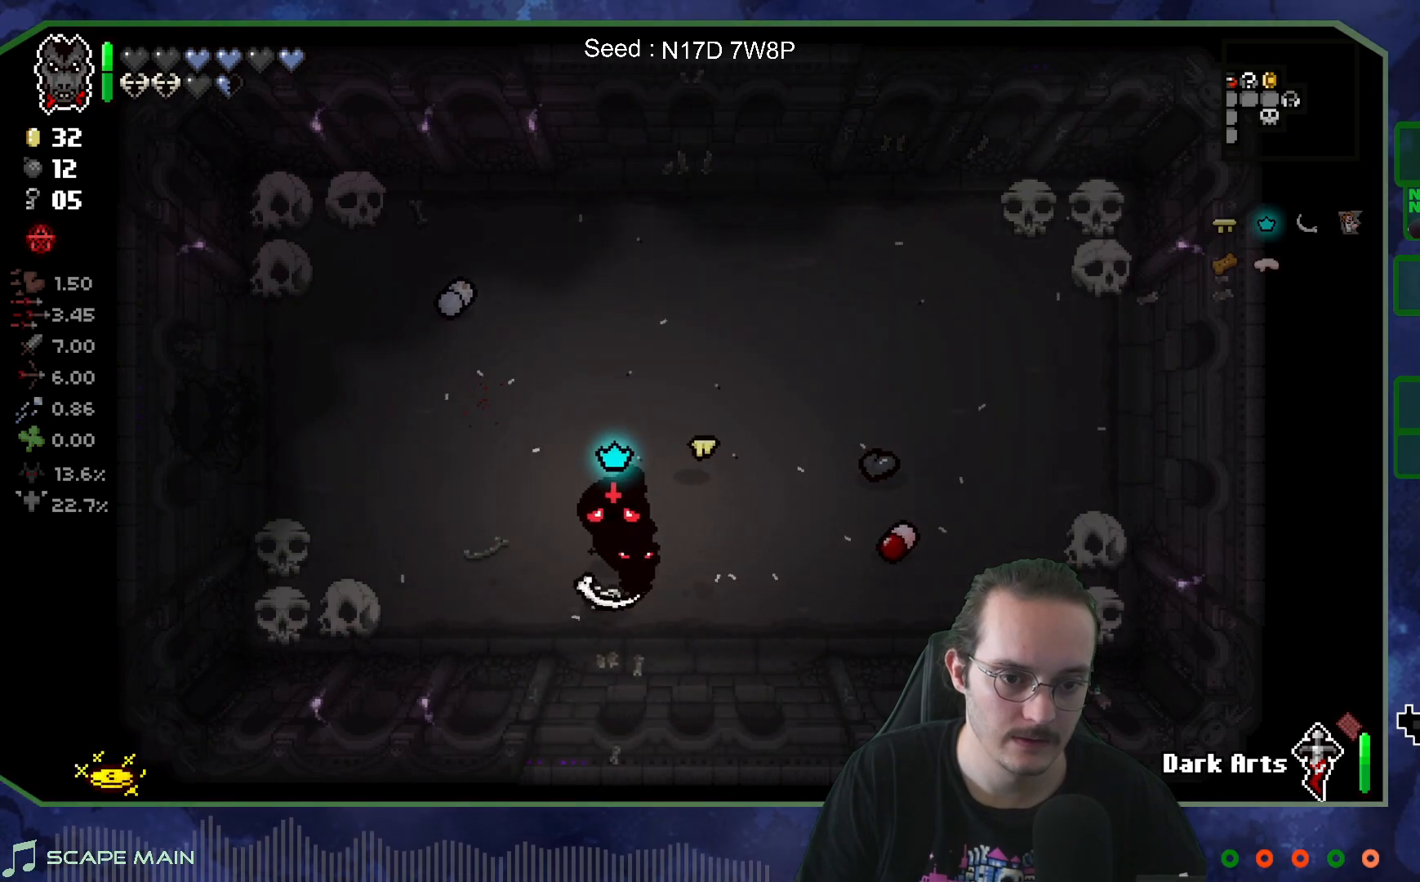
{"buttons": [], "left_stick": "up-right", "right_stick": "center", "events": [[133, "left_stick", "up-right"]]}